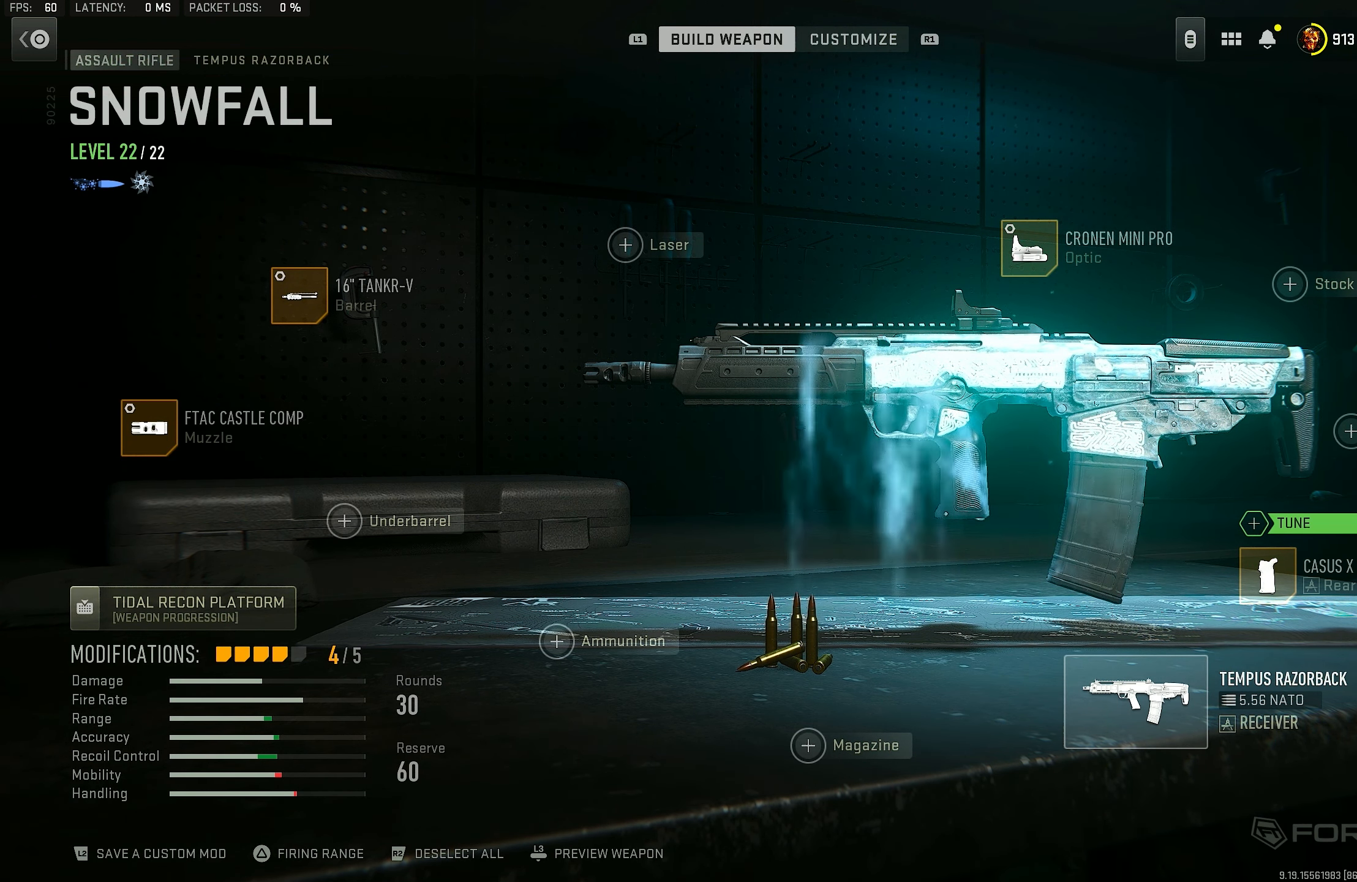
Gameplay with a controller (PlayStation layout); each line is a JSON object with the inputs held at the frame after it. "events" lists button and stick changes between this image and that frame as [ms after this image, input, new state], when the widget could be followed in between.
{"buttons": [], "left_stick": "up", "right_stick": "center", "events": [[467, "left_stick", "up"]]}
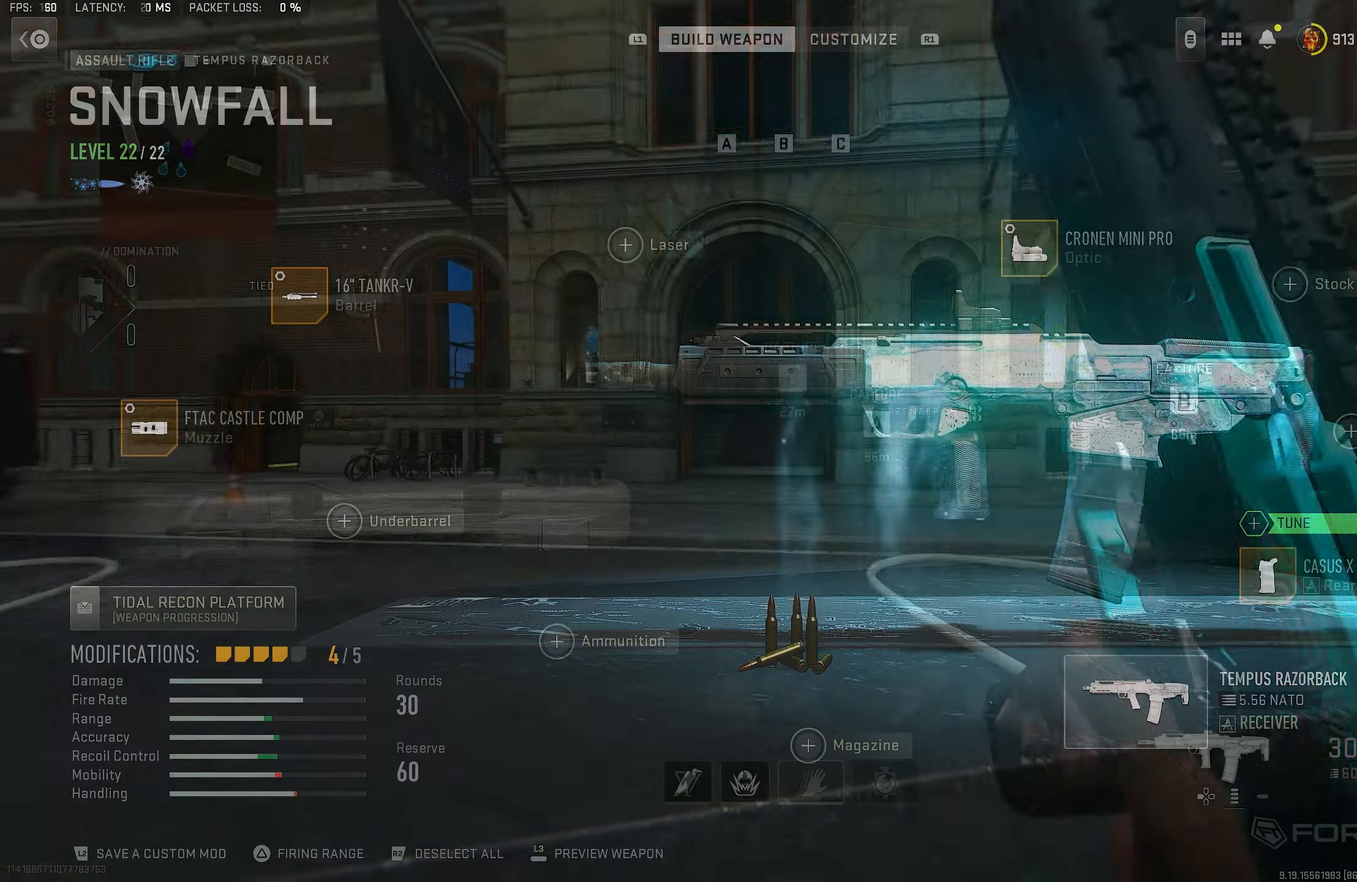
{"buttons": ["L3"], "left_stick": "up", "right_stick": "center", "events": [[100, "L3", "down"], [167, "TRIANGLE", "down"], [233, "L3", "up"], [233, "TRIANGLE", "up"], [267, "TRIANGLE", "down"], [400, "TRIANGLE", "up"], [467, "L3", "down"]]}
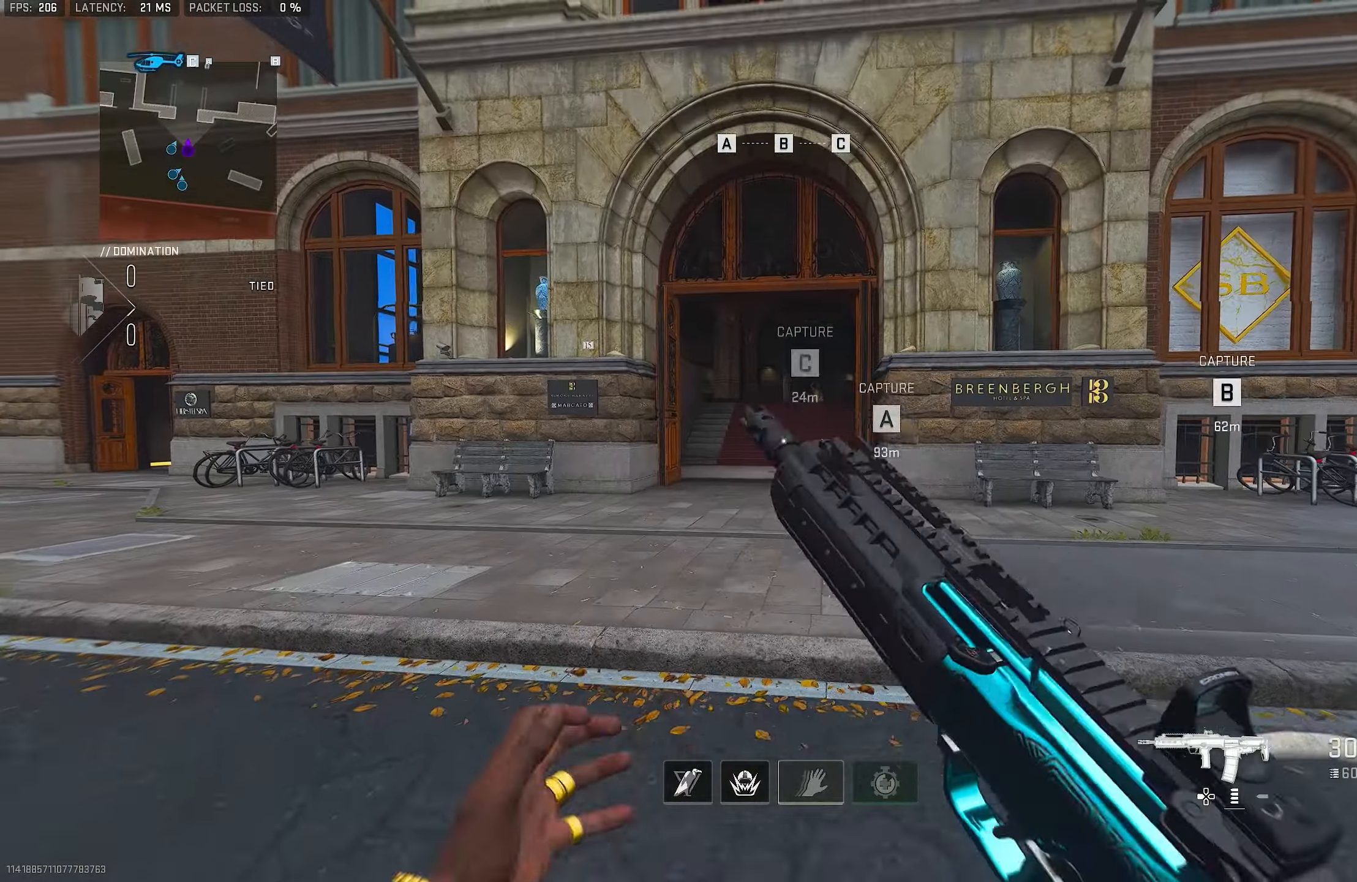
{"buttons": ["L3"], "left_stick": "up", "right_stick": "center", "events": [[100, "L3", "up"], [167, "TRIANGLE", "down"], [267, "TRIANGLE", "up"], [333, "TRIANGLE", "down"], [400, "TRIANGLE", "up"], [433, "L3", "down"]]}
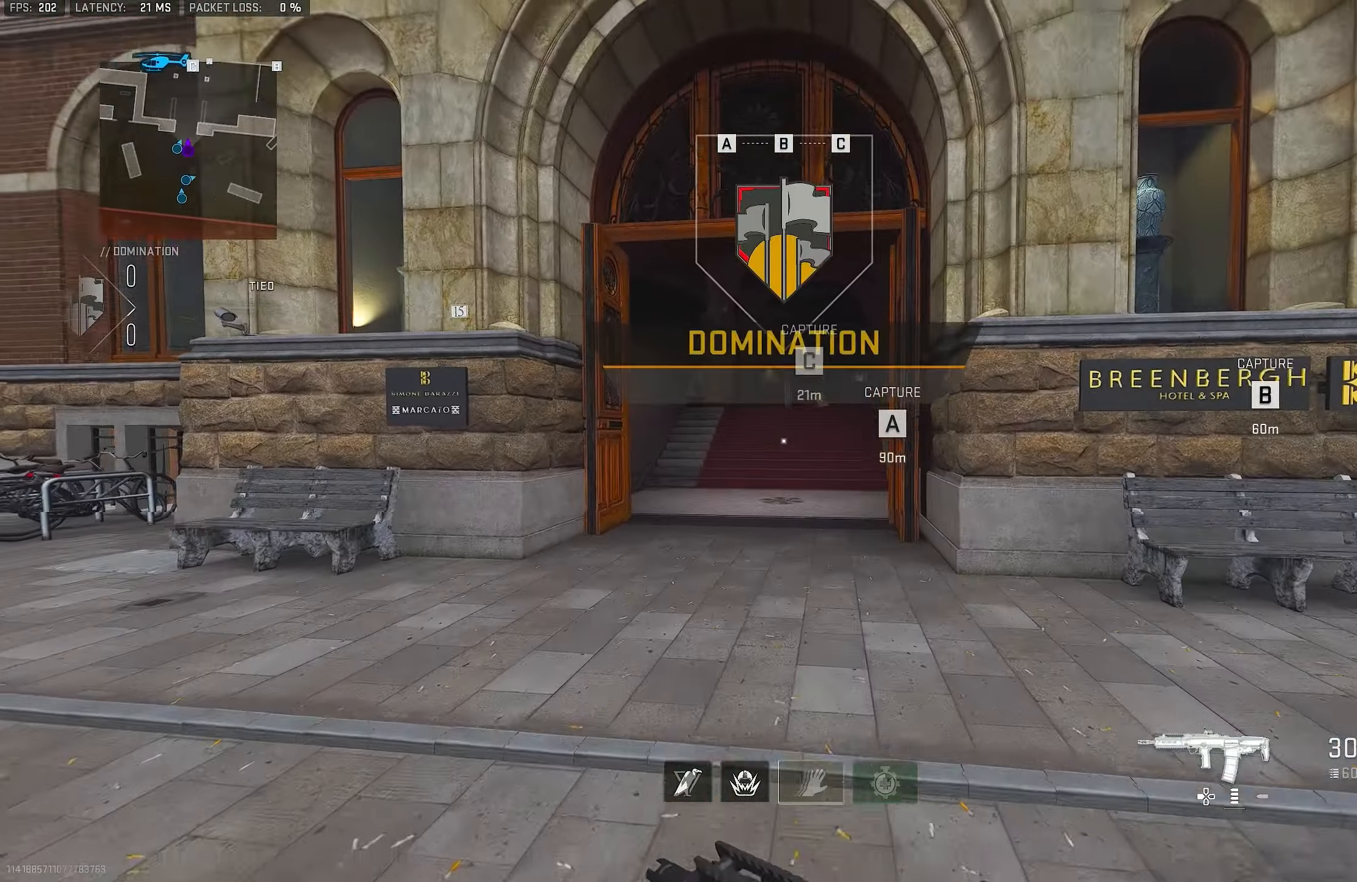
{"buttons": [], "left_stick": "up", "right_stick": "center", "events": [[67, "L3", "up"], [200, "L3", "down"], [267, "TRIANGLE", "down"], [333, "TRIANGLE", "up"], [367, "L3", "up"], [400, "TRIANGLE", "down"], [467, "TRIANGLE", "up"]]}
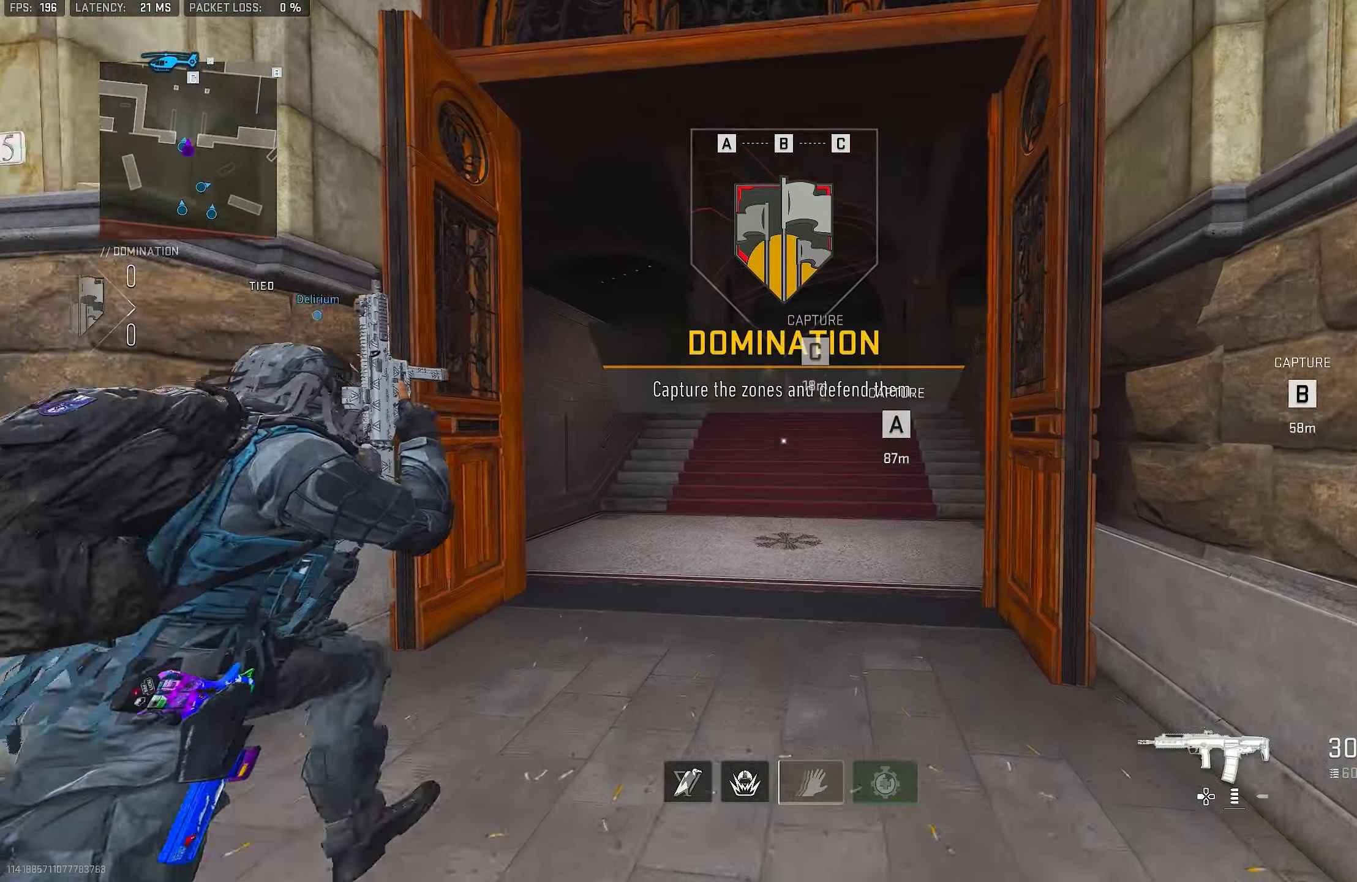
{"buttons": ["L3"], "left_stick": "up", "right_stick": "center", "events": [[33, "L3", "down"], [167, "L3", "up"], [167, "TRIANGLE", "down"], [233, "TRIANGLE", "up"], [300, "TRIANGLE", "down"], [333, "TRIANGLE", "up"], [433, "L3", "down"]]}
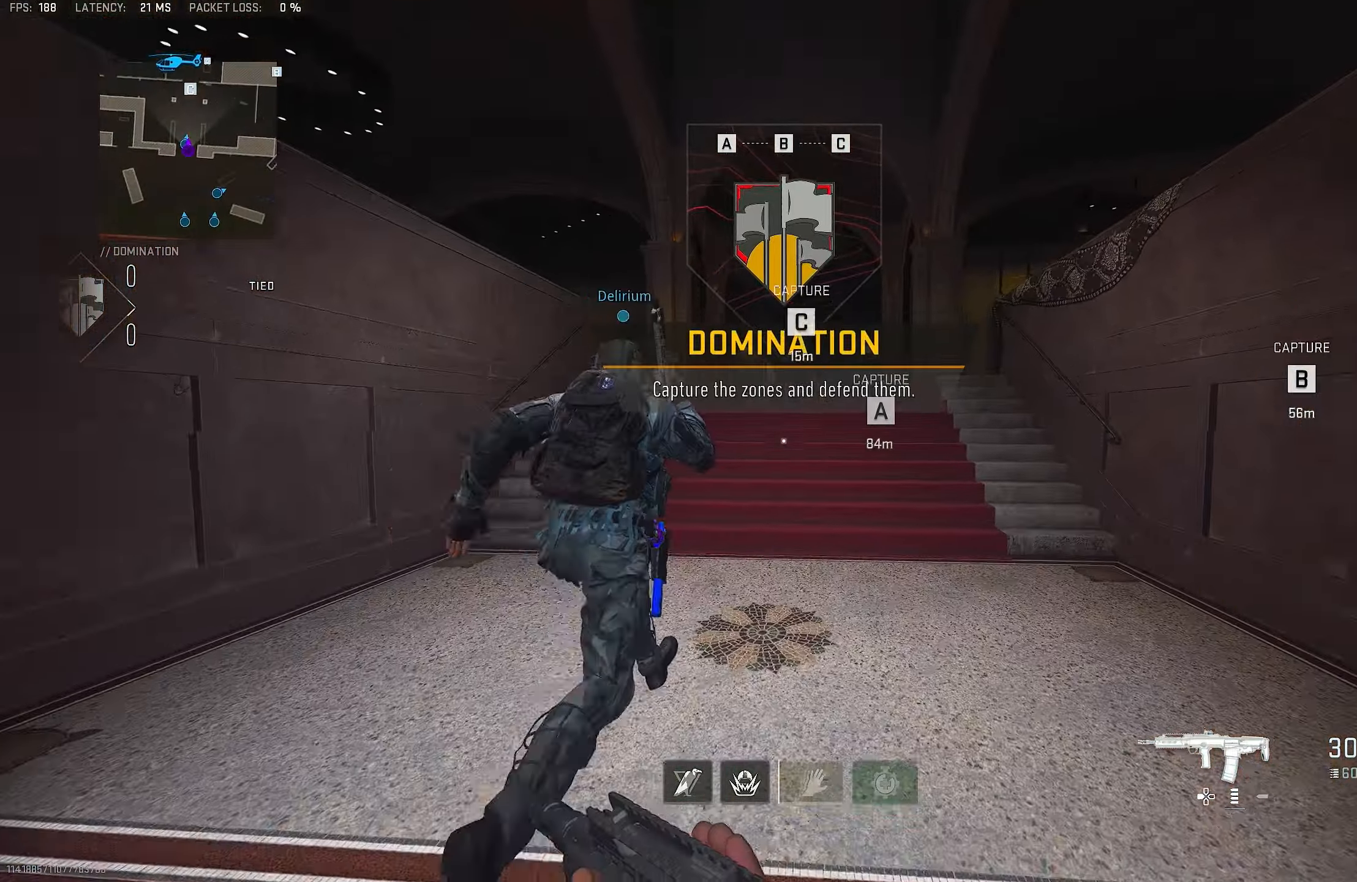
{"buttons": [], "left_stick": "up", "right_stick": "center", "events": [[33, "L3", "up"], [33, "right_stick", "down-right"], [100, "L3", "down"], [100, "right_stick", "center"], [167, "CROSS", "down"], [267, "TRIANGLE", "down"], [333, "CROSS", "up"], [333, "L3", "up"], [333, "TRIANGLE", "up"]]}
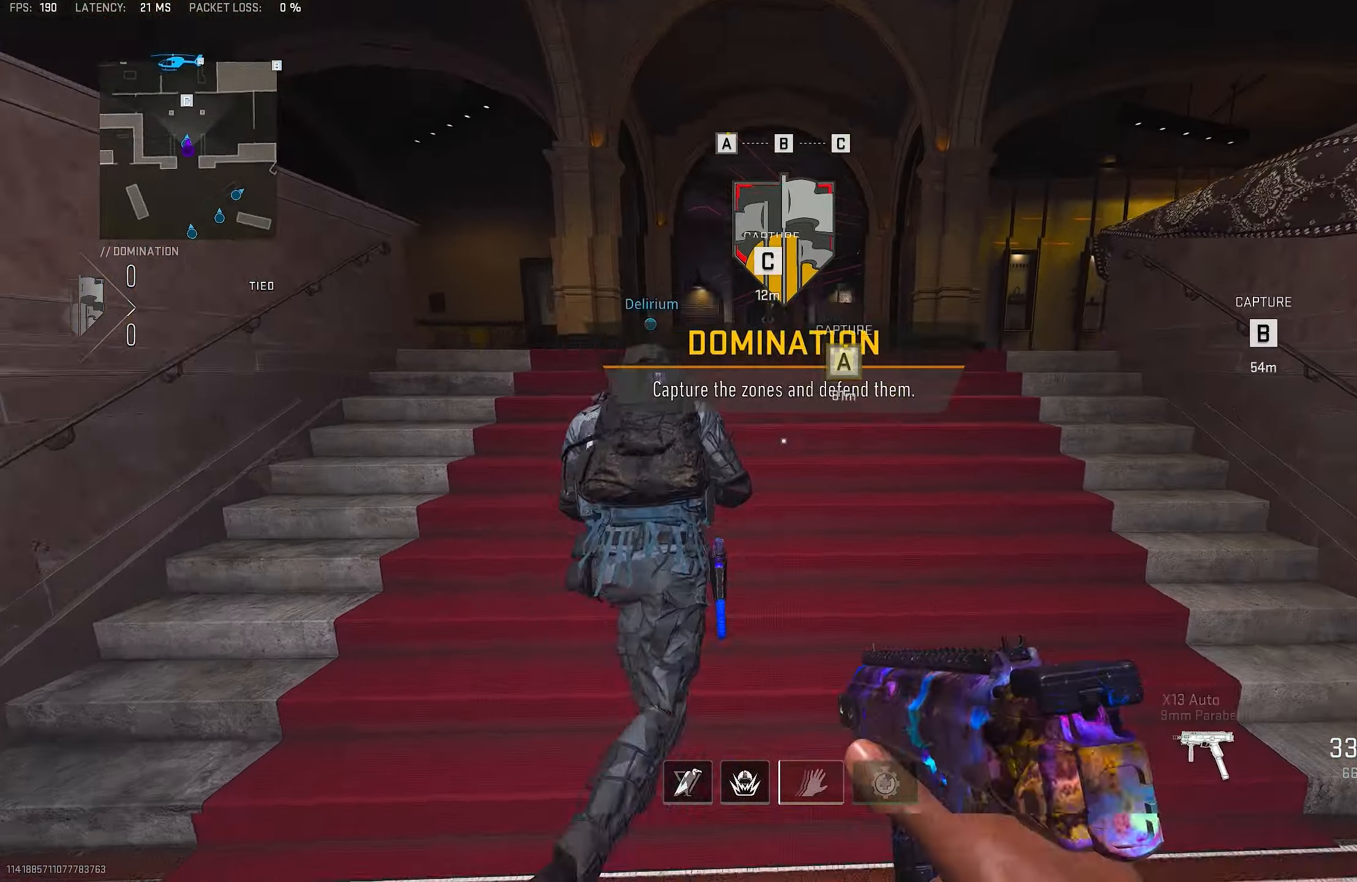
{"buttons": ["L3"], "left_stick": "up", "right_stick": "center", "events": [[33, "right_stick", "down"], [133, "right_stick", "center"], [167, "L3", "down"], [267, "TRIANGLE", "down"], [300, "L3", "up"], [333, "TRIANGLE", "up"], [400, "TRIANGLE", "down"], [500, "L3", "down"], [500, "TRIANGLE", "up"]]}
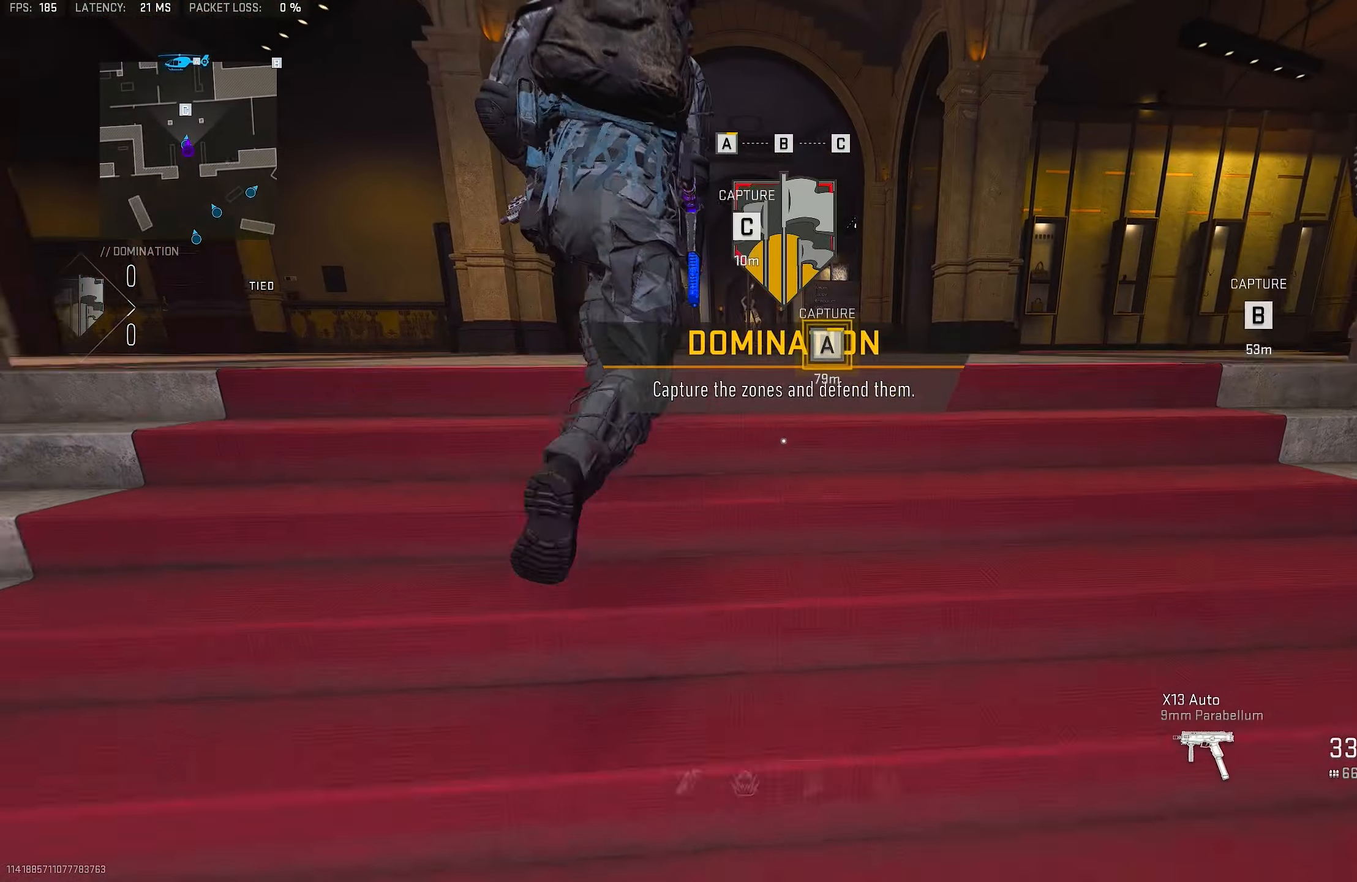
{"buttons": ["TRIANGLE", "L3"], "left_stick": "up", "right_stick": "center", "events": [[133, "L3", "up"], [133, "TRIANGLE", "down"], [233, "TRIANGLE", "up"], [267, "TRIANGLE", "down"], [300, "L3", "down"], [300, "TRIANGLE", "up"], [400, "L3", "up"], [467, "TRIANGLE", "down"], [500, "L3", "down"]]}
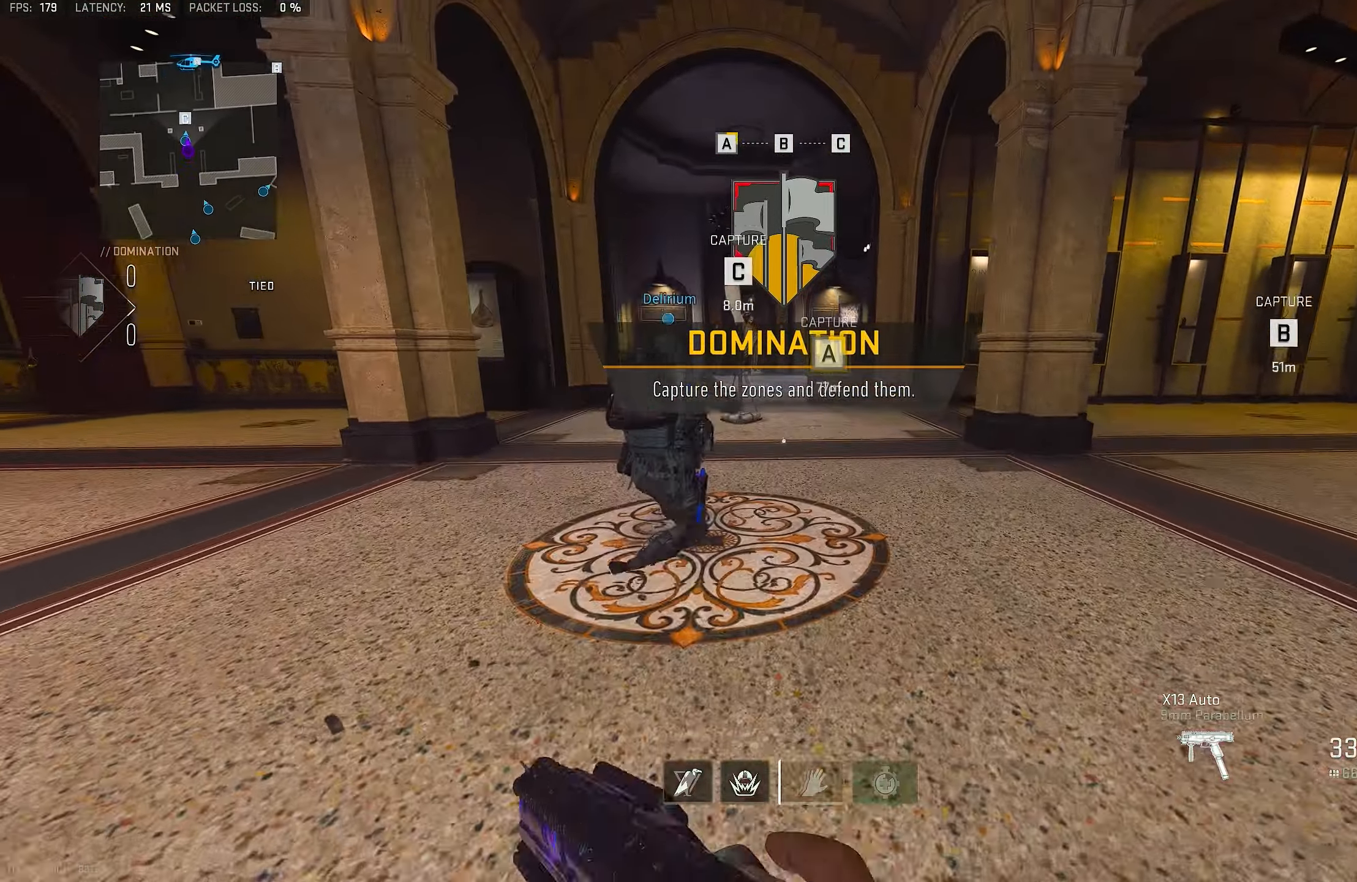
{"buttons": ["L3"], "left_stick": "up", "right_stick": "center", "events": [[33, "TRIANGLE", "up"], [100, "L3", "up"], [100, "TRIANGLE", "down"], [167, "TRIANGLE", "up"], [233, "L3", "down"]]}
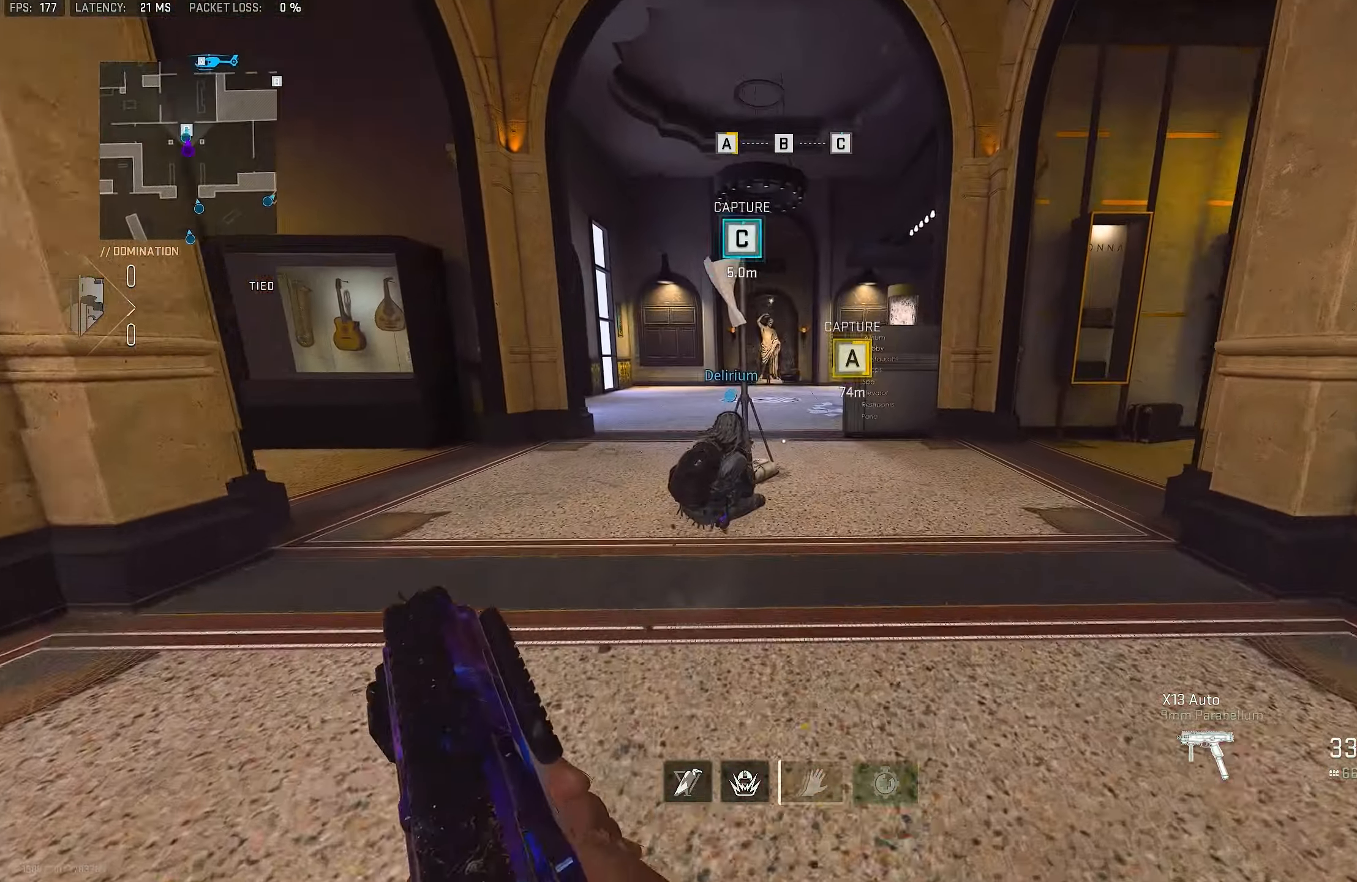
{"buttons": ["TOUCHPAD"], "left_stick": "up", "right_stick": "center", "events": [[33, "R3", "down"], [200, "L3", "up"], [433, "R3", "up"], [500, "TOUCHPAD", "down"]]}
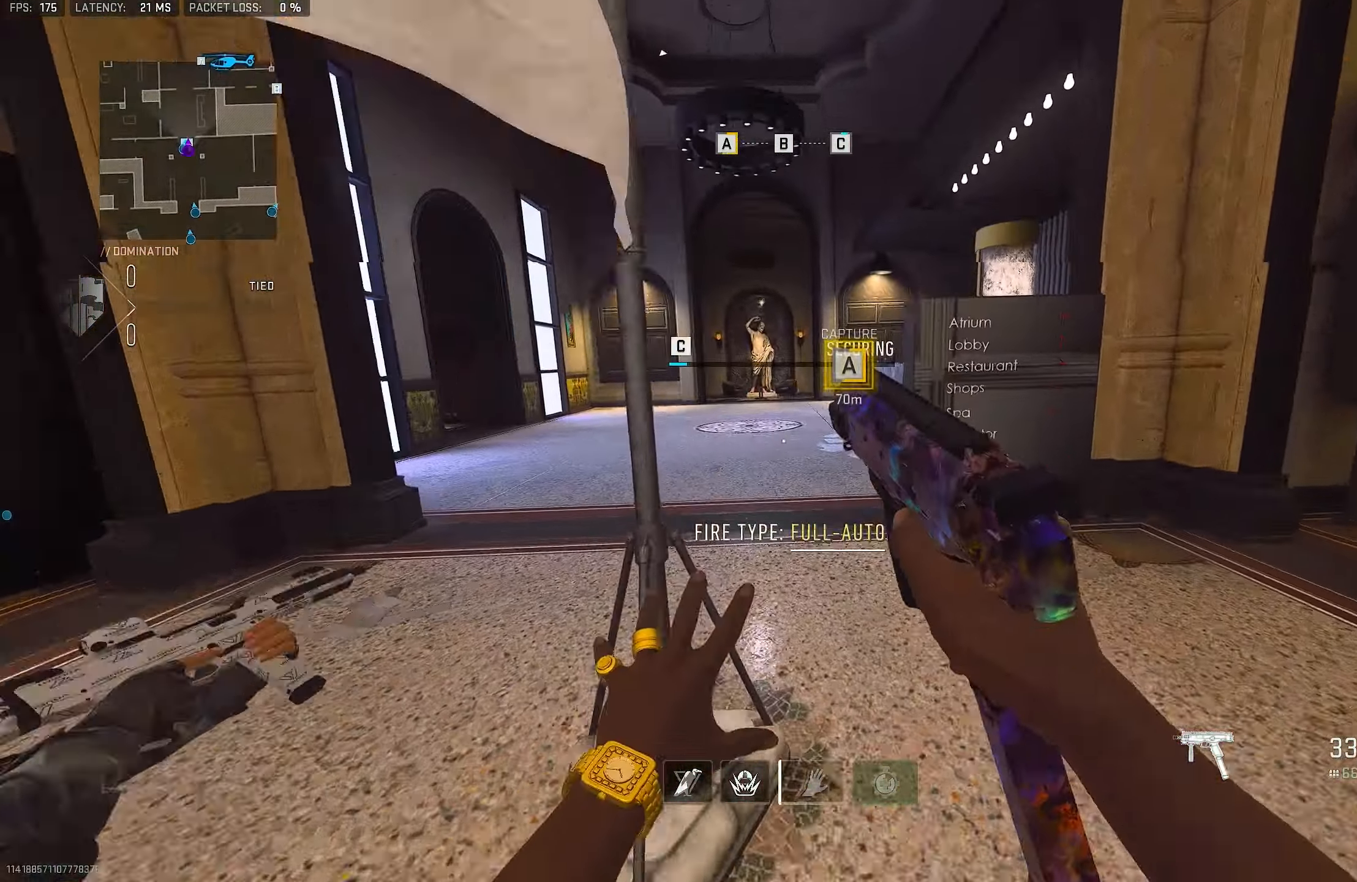
{"buttons": [], "left_stick": "up", "right_stick": "center", "events": [[133, "TOUCHPAD", "up"]]}
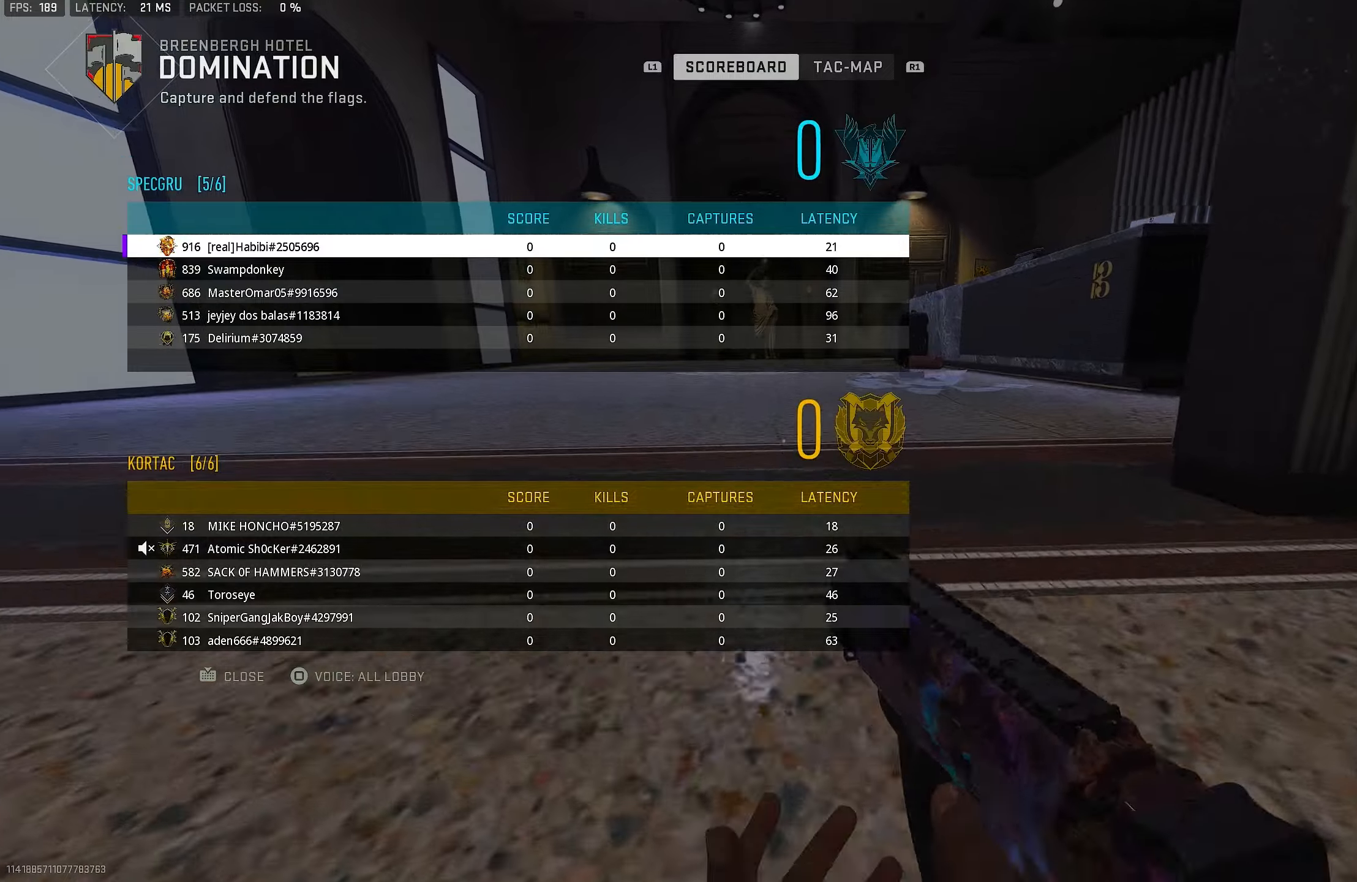
{"buttons": ["L3"], "left_stick": "up", "right_stick": "center", "events": [[100, "L3", "down"], [267, "L3", "up"], [267, "TOUCHPAD", "down"], [400, "TOUCHPAD", "up"], [500, "L3", "down"]]}
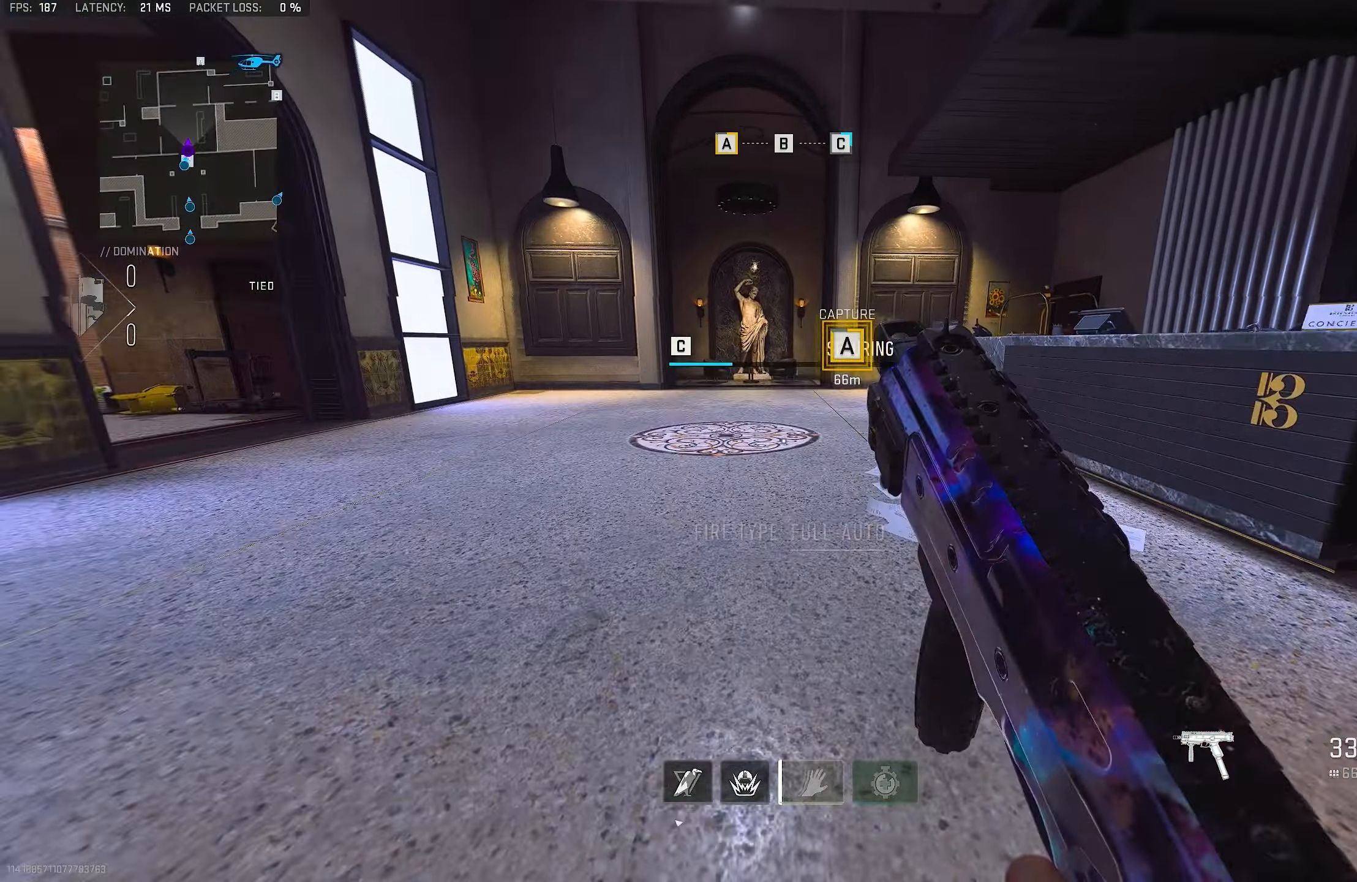
{"buttons": ["CROSS"], "left_stick": "right", "right_stick": "left", "events": [[267, "right_stick", "left"], [334, "L3", "up"], [400, "CROSS", "down"], [467, "left_stick", "right"]]}
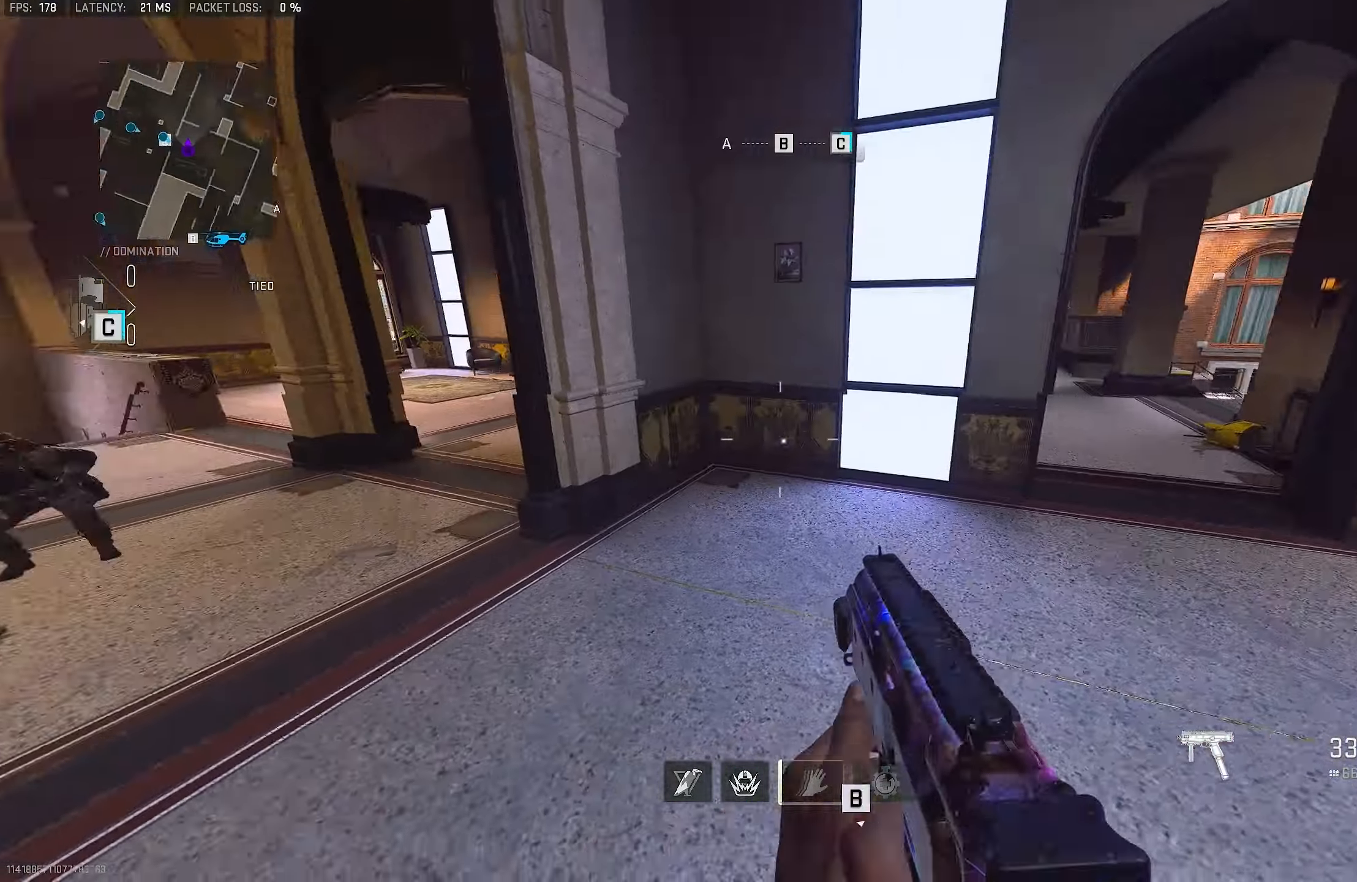
{"buttons": ["L3"], "left_stick": "up", "right_stick": "center", "events": [[100, "CROSS", "up"], [134, "right_stick", "right"], [234, "left_stick", "up-right"], [367, "L3", "down"], [367, "left_stick", "up"], [467, "right_stick", "center"]]}
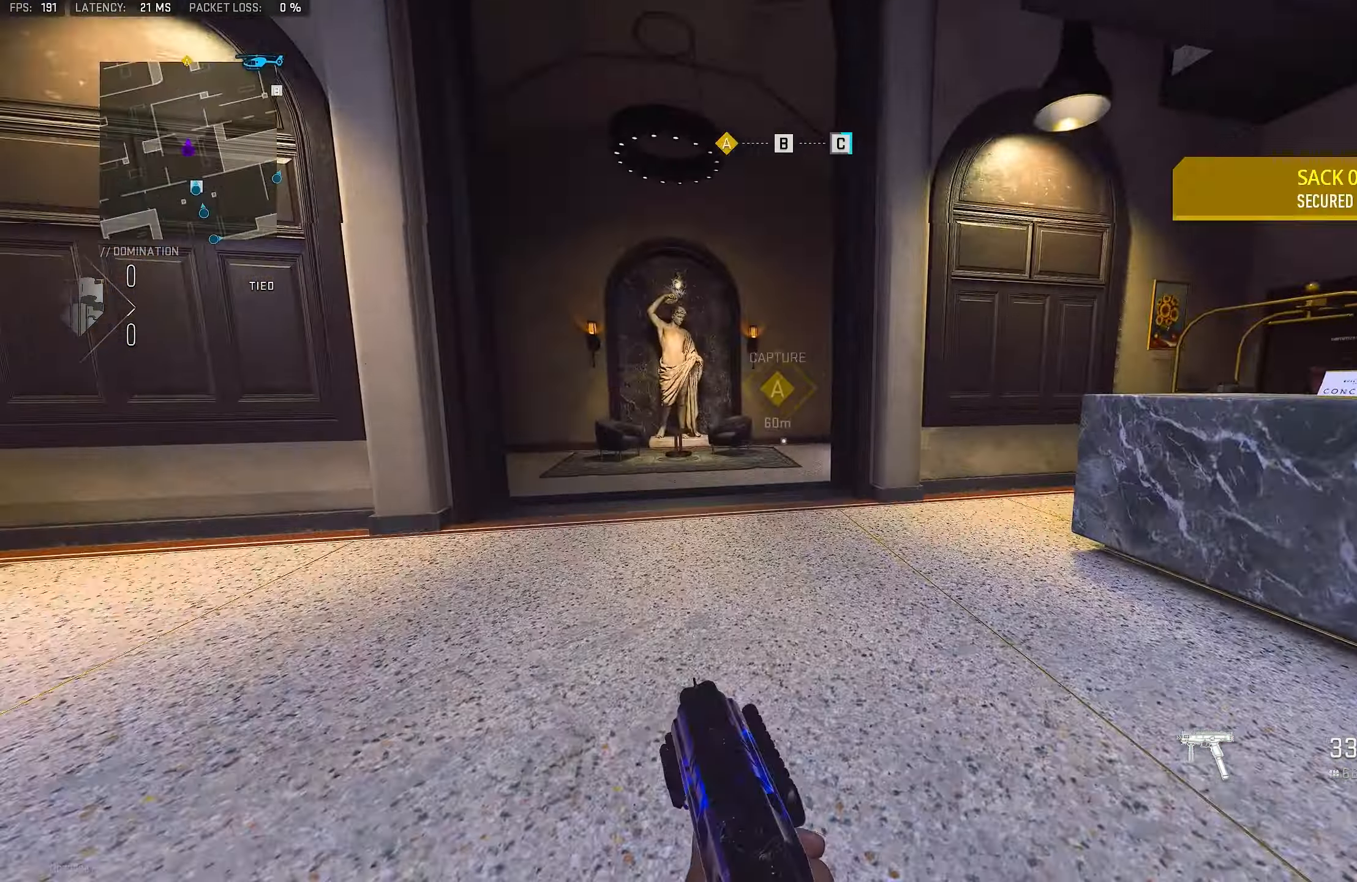
{"buttons": [], "left_stick": "up", "right_stick": "center", "events": [[34, "L3", "up"], [34, "TRIANGLE", "down"], [100, "TRIANGLE", "up"], [200, "TRIANGLE", "down"], [267, "TRIANGLE", "up"], [367, "L3", "down"], [367, "TRIANGLE", "down"], [500, "L3", "up"], [500, "TRIANGLE", "up"]]}
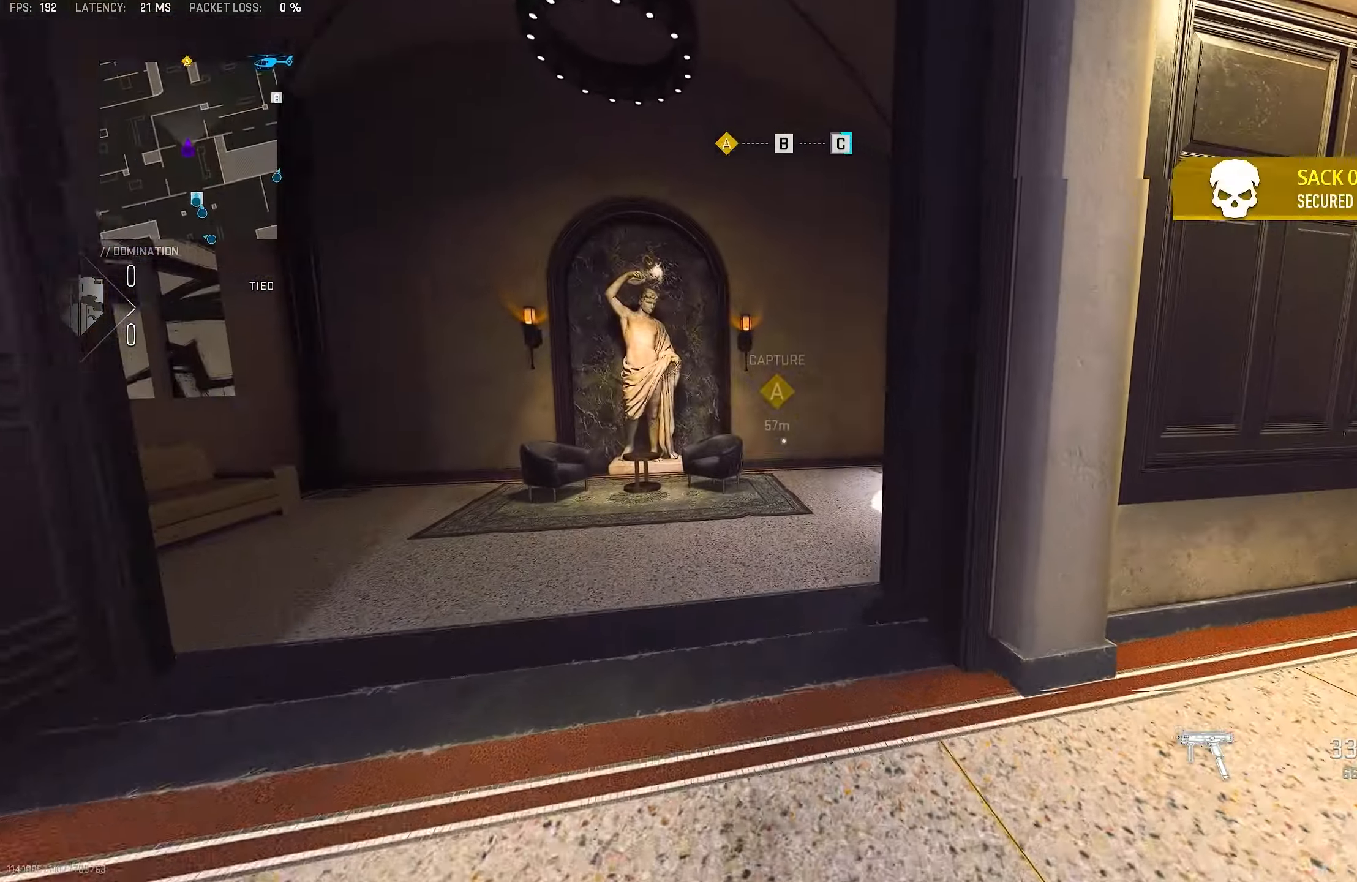
{"buttons": ["L3"], "left_stick": "up", "right_stick": "center", "events": [[34, "TRIANGLE", "down"], [134, "TRIANGLE", "up"], [167, "L3", "down"], [267, "L3", "up"], [300, "right_stick", "right"], [434, "L3", "down"], [434, "right_stick", "center"]]}
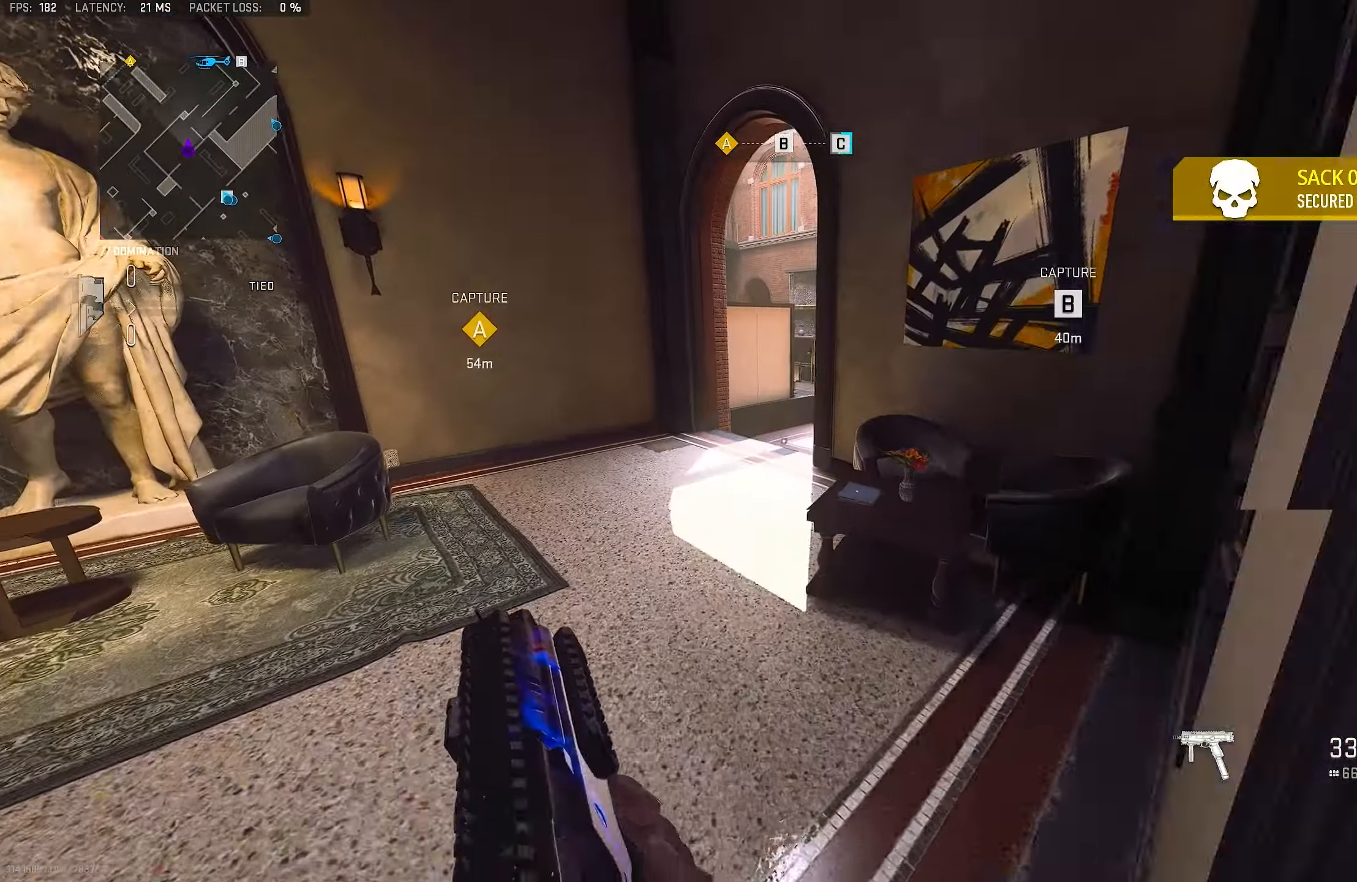
{"buttons": ["L3"], "left_stick": "up", "right_stick": "center", "events": [[67, "L3", "up"], [67, "TRIANGLE", "down"], [134, "TRIANGLE", "up"], [434, "right_stick", "right"], [467, "L3", "down"], [500, "right_stick", "center"]]}
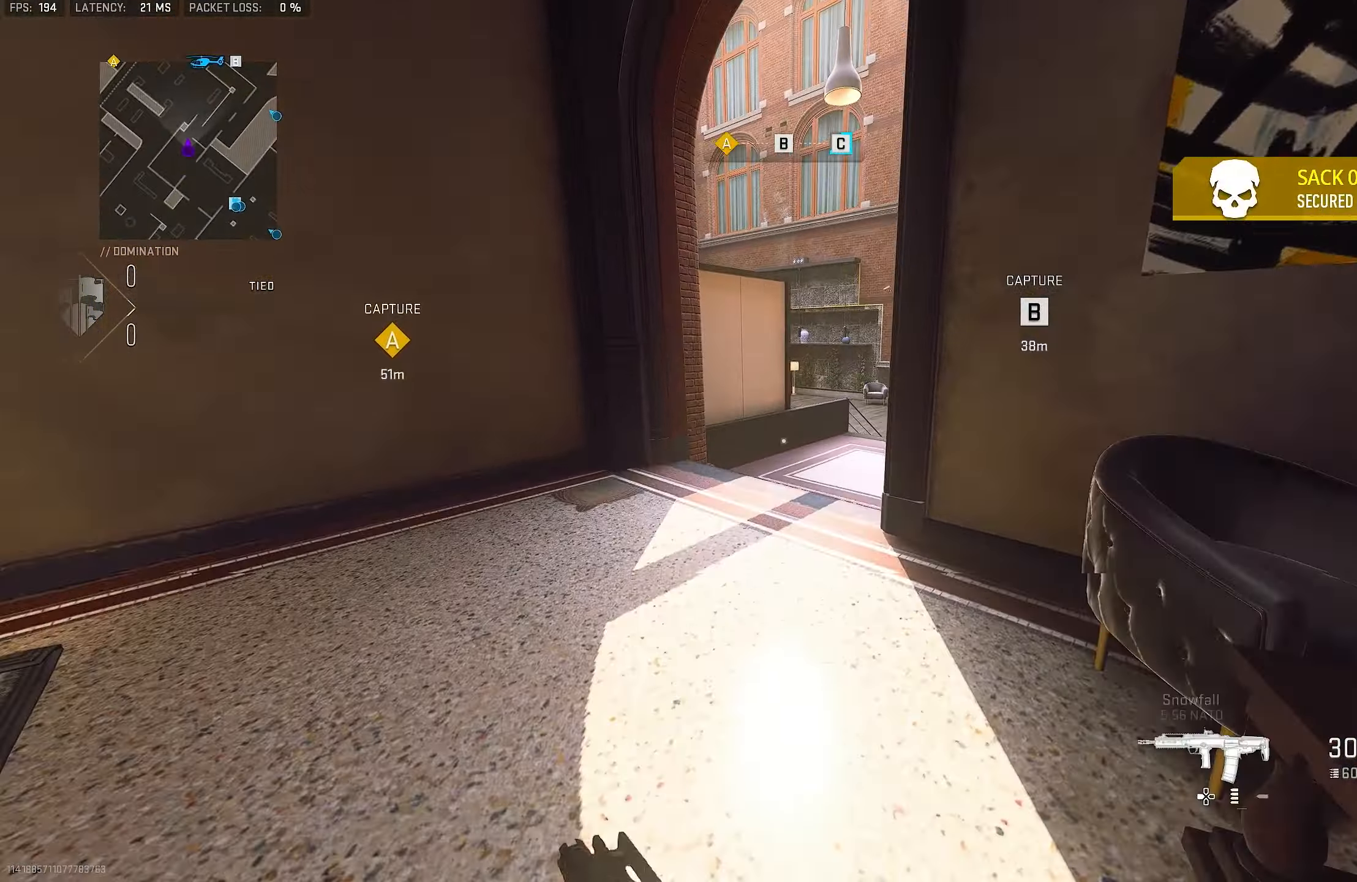
{"buttons": ["L3"], "left_stick": "up-right", "right_stick": "center", "events": [[134, "L3", "up"], [167, "TRIANGLE", "down"], [200, "TRIANGLE", "up"], [267, "TRIANGLE", "down"], [267, "left_stick", "up-right"], [334, "TRIANGLE", "up"], [467, "L3", "down"]]}
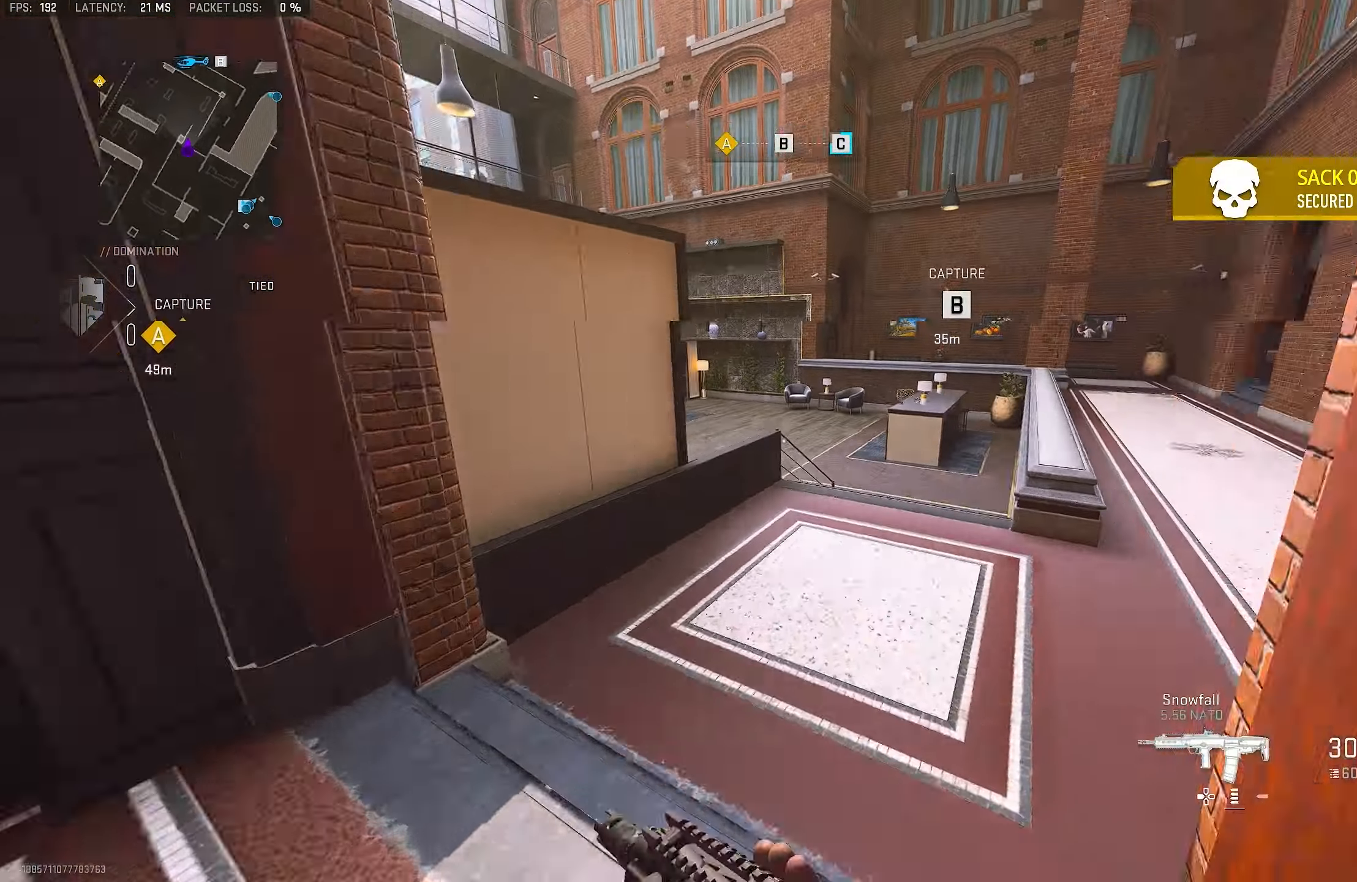
{"buttons": [], "left_stick": "up-right", "right_stick": "up-left", "events": [[34, "right_stick", "right"], [100, "L3", "up"], [200, "L3", "down"], [200, "left_stick", "up"], [200, "right_stick", "center"], [367, "right_stick", "left"], [434, "L3", "up"], [434, "left_stick", "up-right"], [434, "right_stick", "up-left"]]}
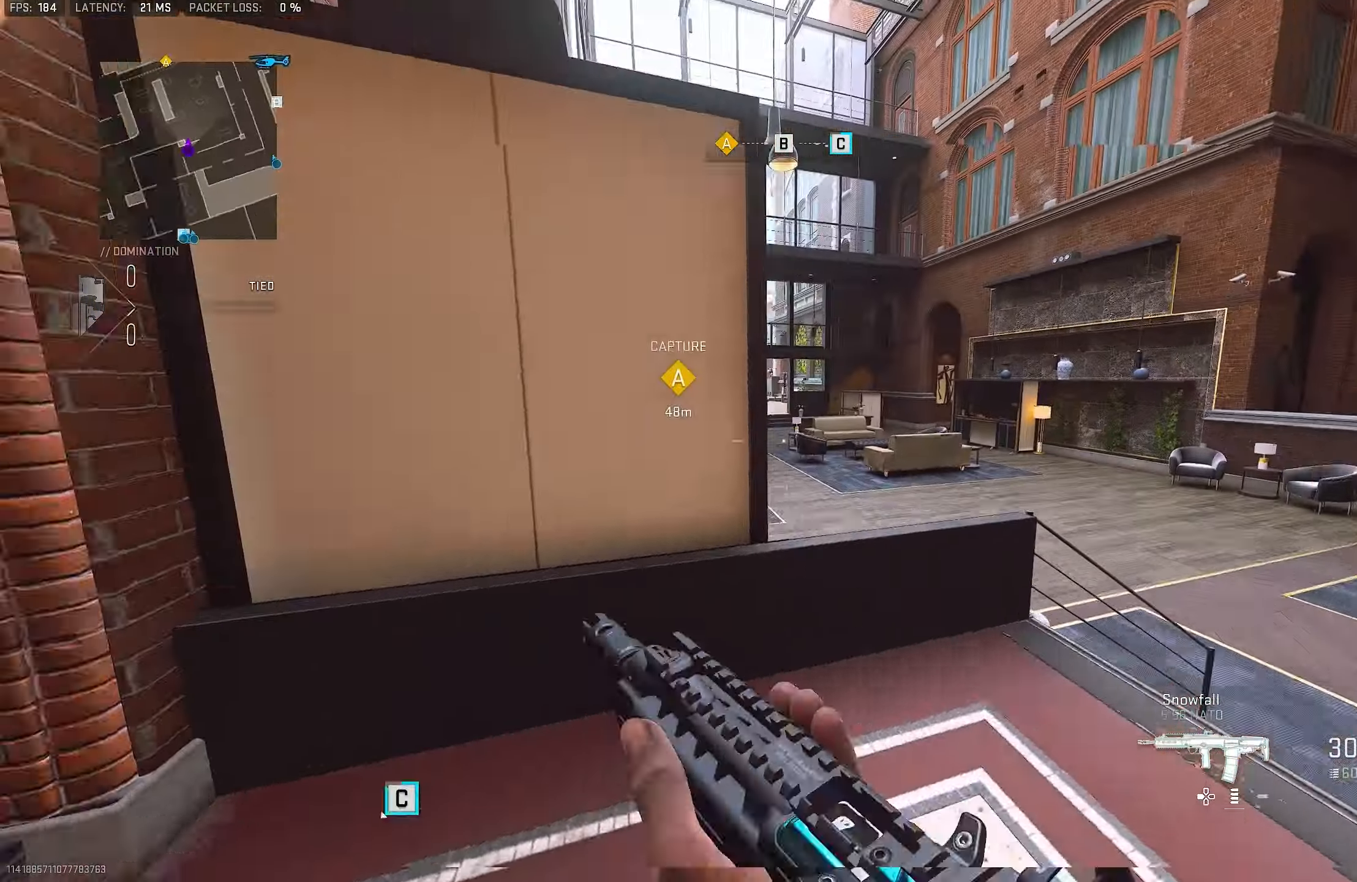
{"buttons": ["L1"], "left_stick": "up", "right_stick": "up", "events": [[67, "L1", "down"], [167, "left_stick", "right"], [334, "left_stick", "up-right"], [334, "right_stick", "center"], [400, "right_stick", "up"], [500, "left_stick", "up"]]}
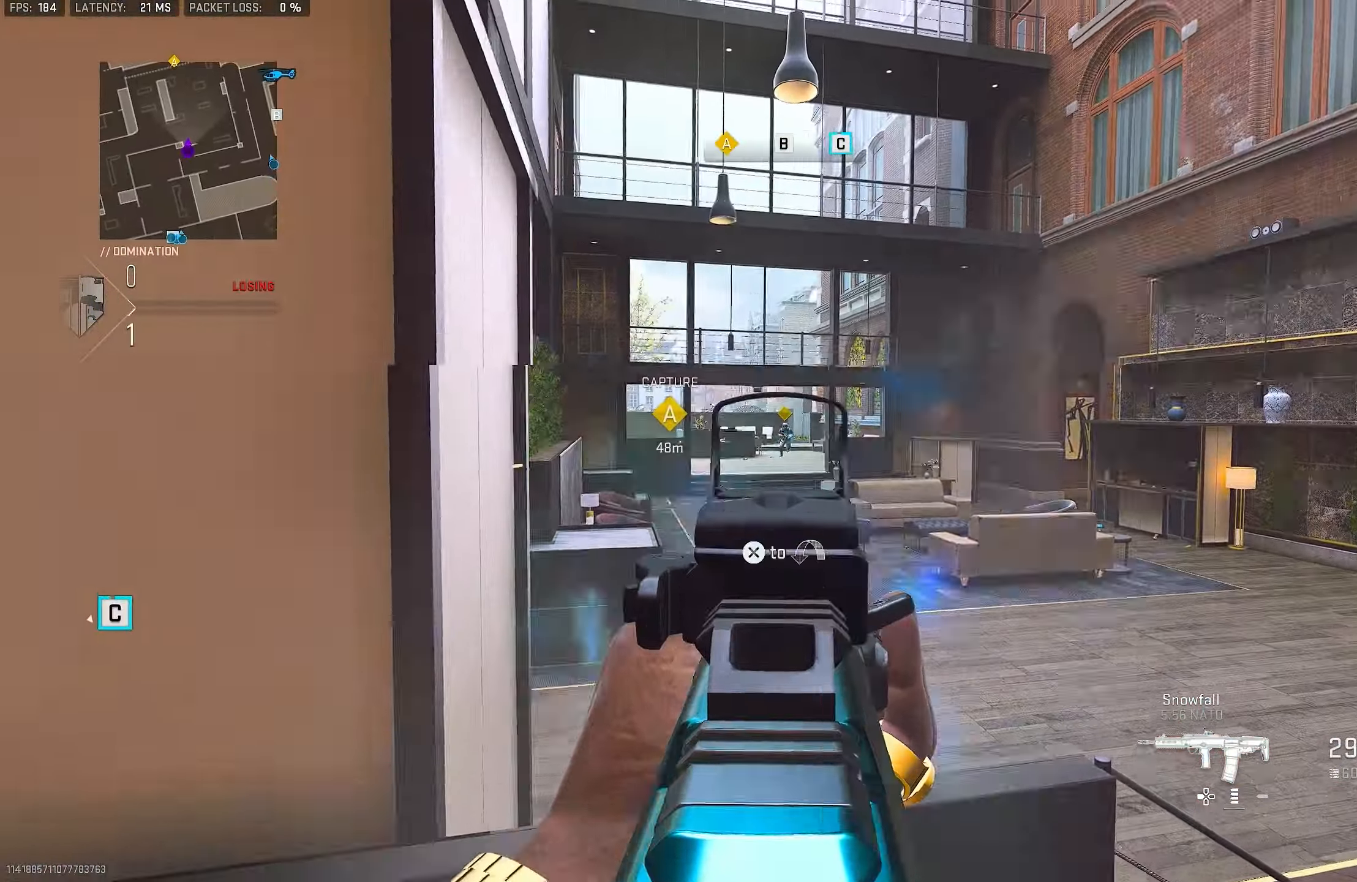
{"buttons": ["L1", "R1"], "left_stick": "down-right", "right_stick": "center", "events": [[67, "R1", "down"], [100, "right_stick", "right"], [134, "left_stick", "up-left"], [234, "left_stick", "left"], [234, "right_stick", "down"], [400, "left_stick", "down-right"], [400, "right_stick", "center"]]}
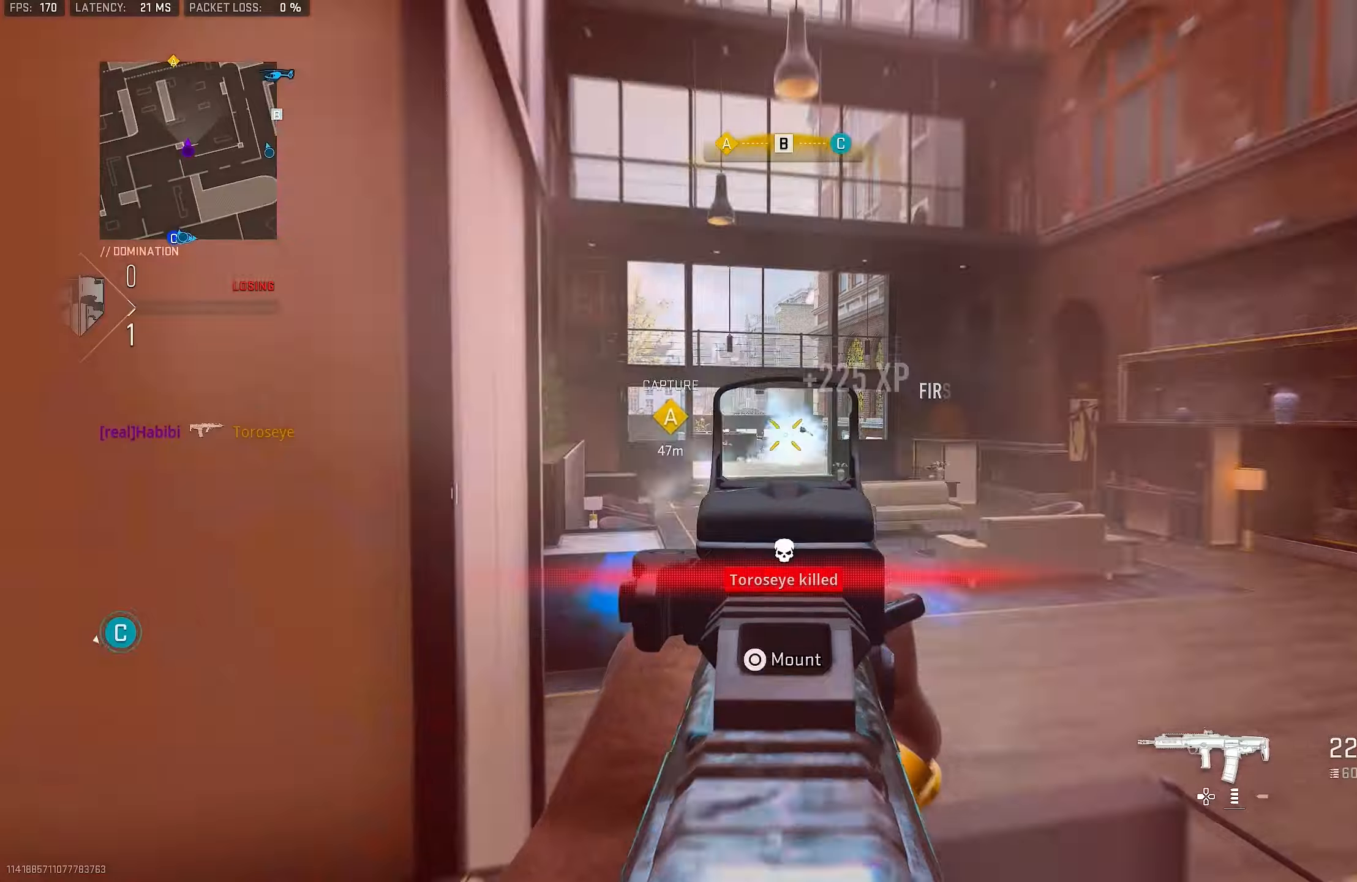
{"buttons": ["L3"], "left_stick": "up", "right_stick": "left", "events": [[66, "left_stick", "up"], [66, "right_stick", "down"], [166, "CROSS", "down"], [200, "L1", "up"], [200, "L3", "down"], [233, "R1", "up"], [333, "CROSS", "up"], [333, "right_stick", "center"], [466, "right_stick", "left"]]}
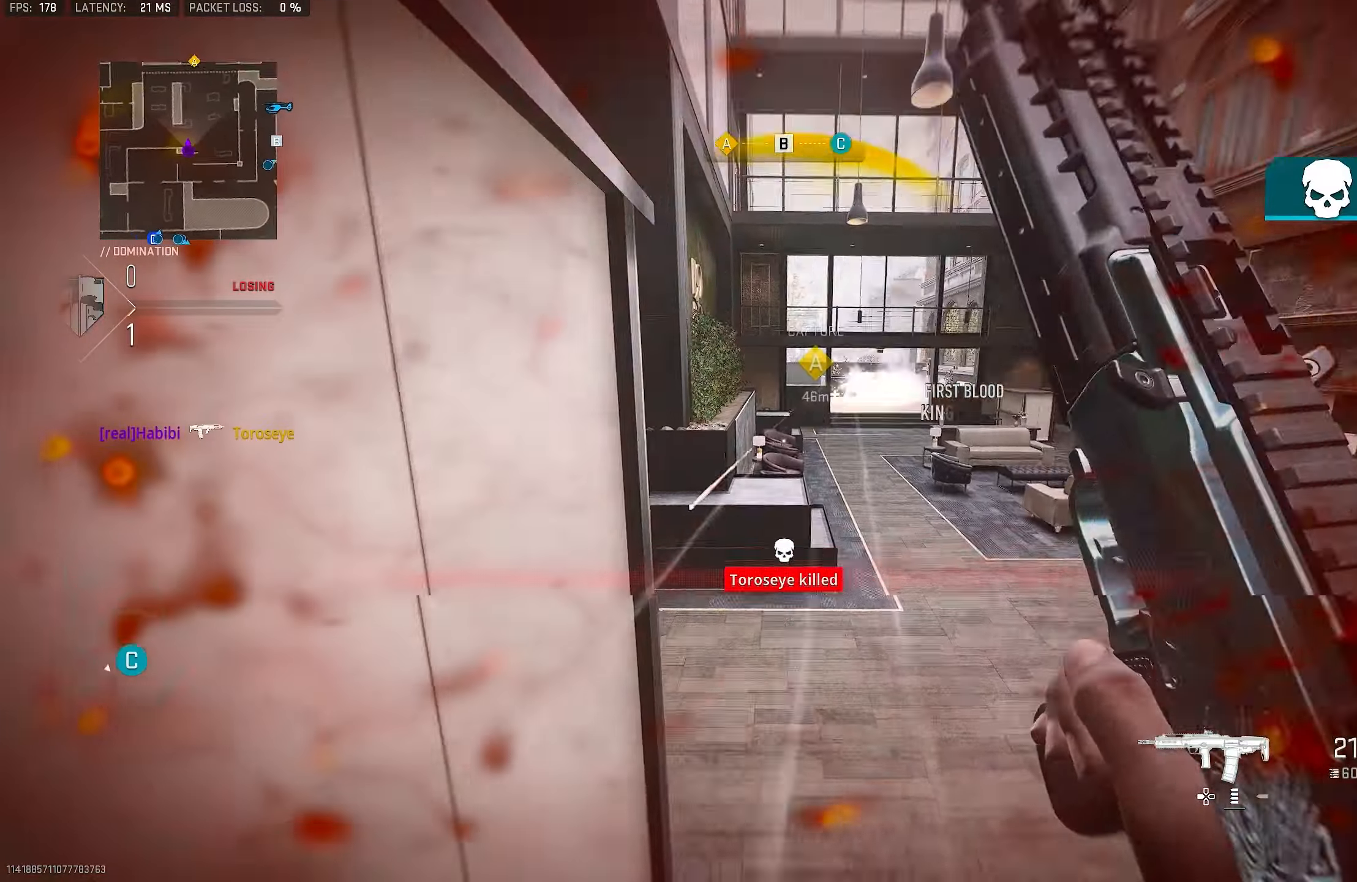
{"buttons": ["R3"], "left_stick": "up", "right_stick": "down-left", "events": [[33, "right_stick", "down-left"], [133, "L2", "down"], [233, "L2", "up"], [366, "L3", "up"], [433, "R3", "down"]]}
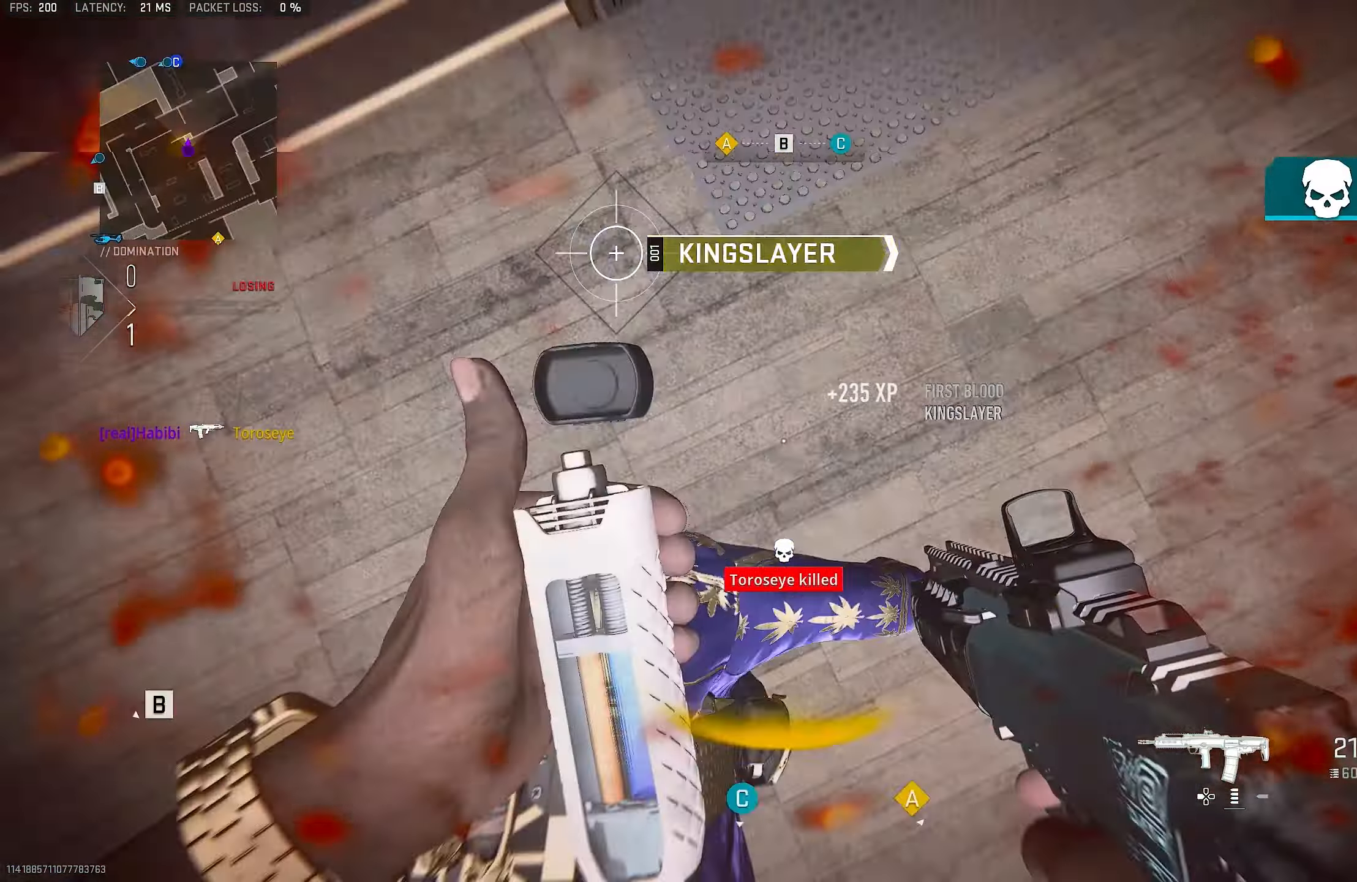
{"buttons": ["R3"], "left_stick": "down-left", "right_stick": "left", "events": [[200, "left_stick", "up-right"], [333, "left_stick", "right"], [366, "right_stick", "left"], [466, "left_stick", "down-left"]]}
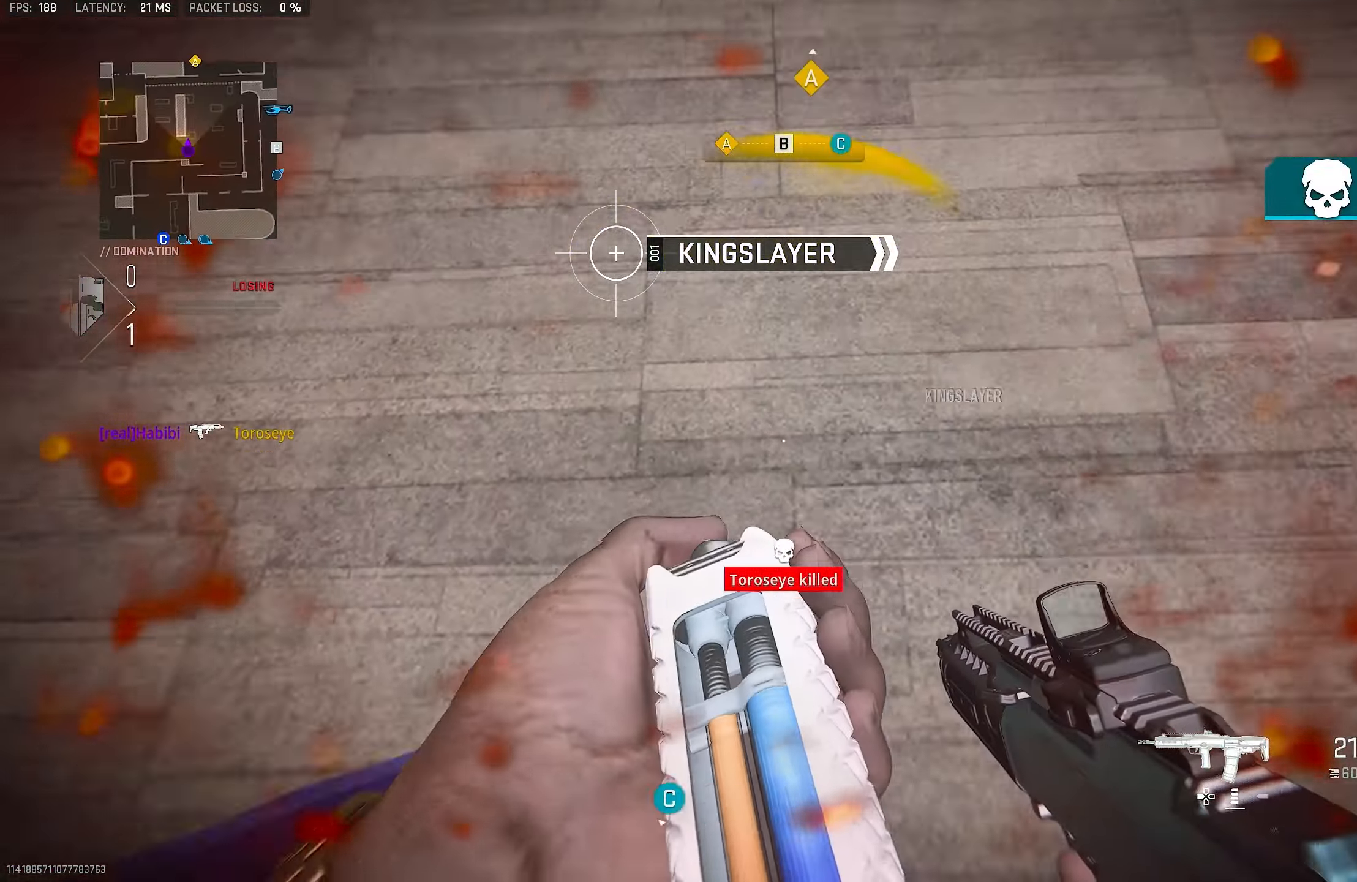
{"buttons": ["L3"], "left_stick": "up-left", "right_stick": "up", "events": [[33, "right_stick", "up-left"], [166, "left_stick", "up-left"], [166, "right_stick", "up"], [266, "right_stick", "up-left"], [300, "R3", "up"], [400, "right_stick", "up"], [433, "L3", "down"]]}
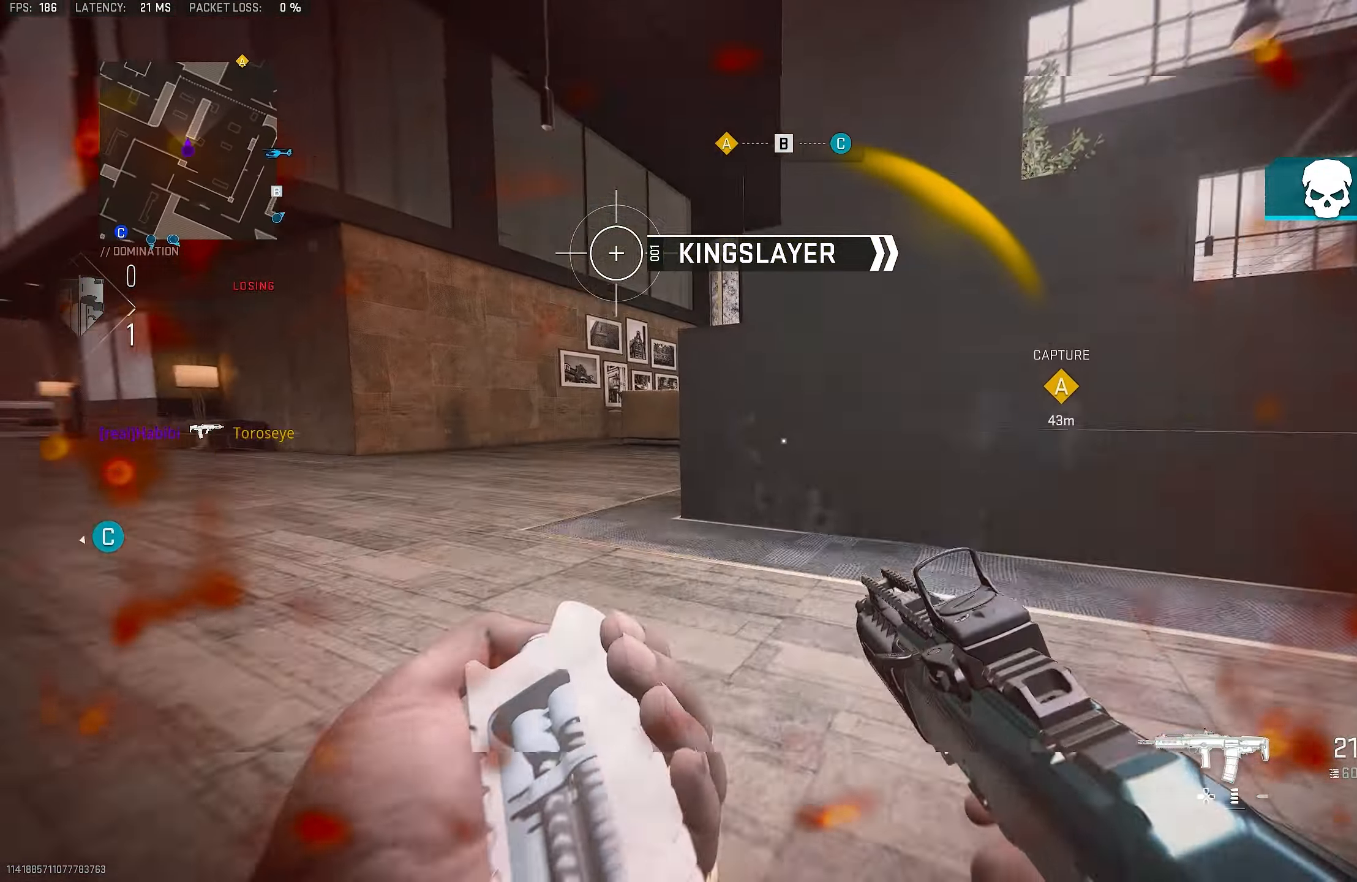
{"buttons": ["L1"], "left_stick": "left", "right_stick": "left", "events": [[33, "L3", "up"], [100, "L3", "down"], [200, "right_stick", "right"], [300, "L3", "up"], [333, "L1", "down"], [366, "left_stick", "left"], [366, "right_stick", "center"], [466, "right_stick", "left"]]}
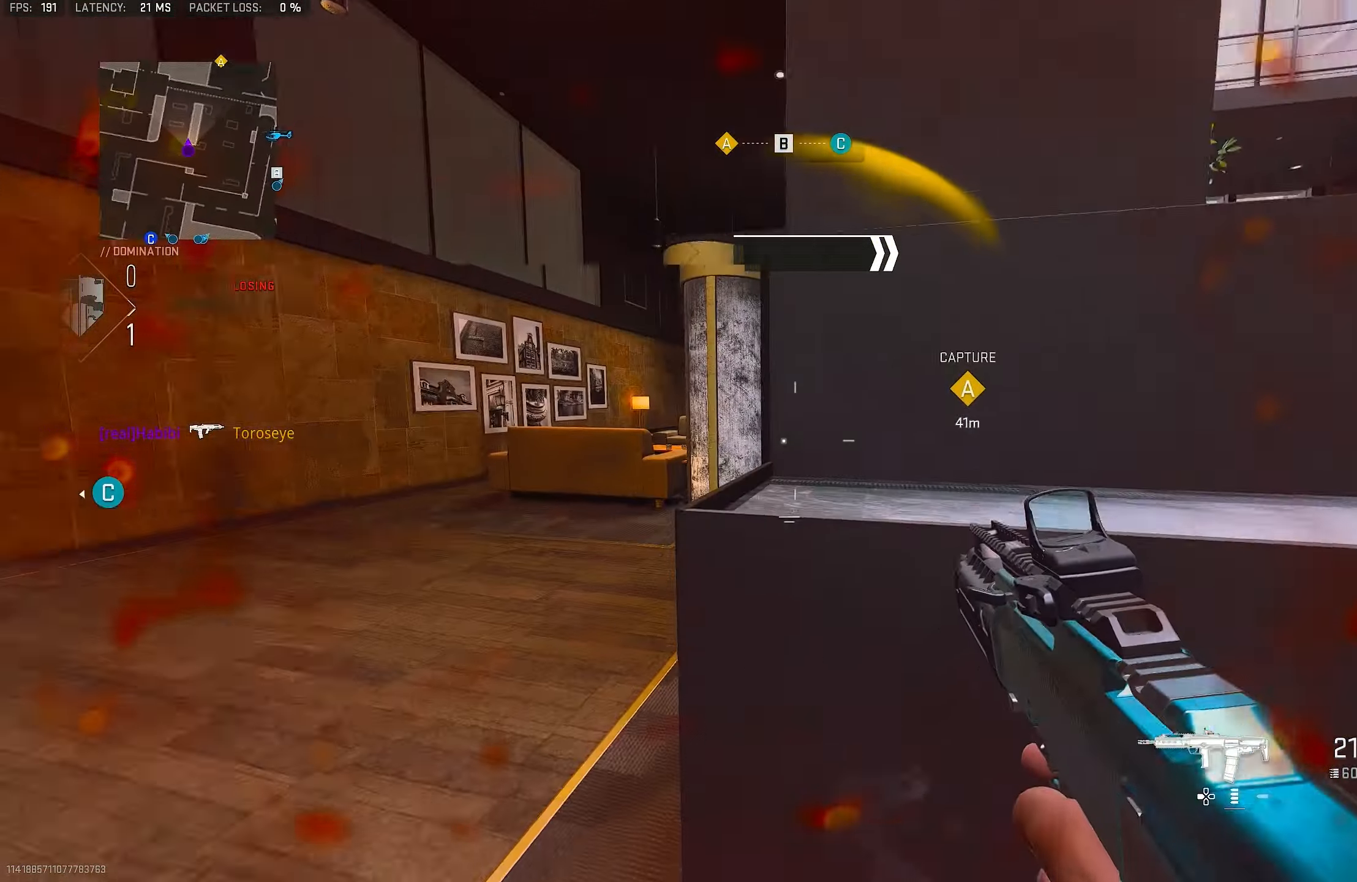
{"buttons": ["L3"], "left_stick": "up", "right_stick": "right", "events": [[66, "L1", "up"], [66, "left_stick", "up-left"], [133, "L3", "down"], [200, "left_stick", "up"], [233, "right_stick", "center"], [300, "L3", "up"], [300, "right_stick", "right"], [433, "L3", "down"]]}
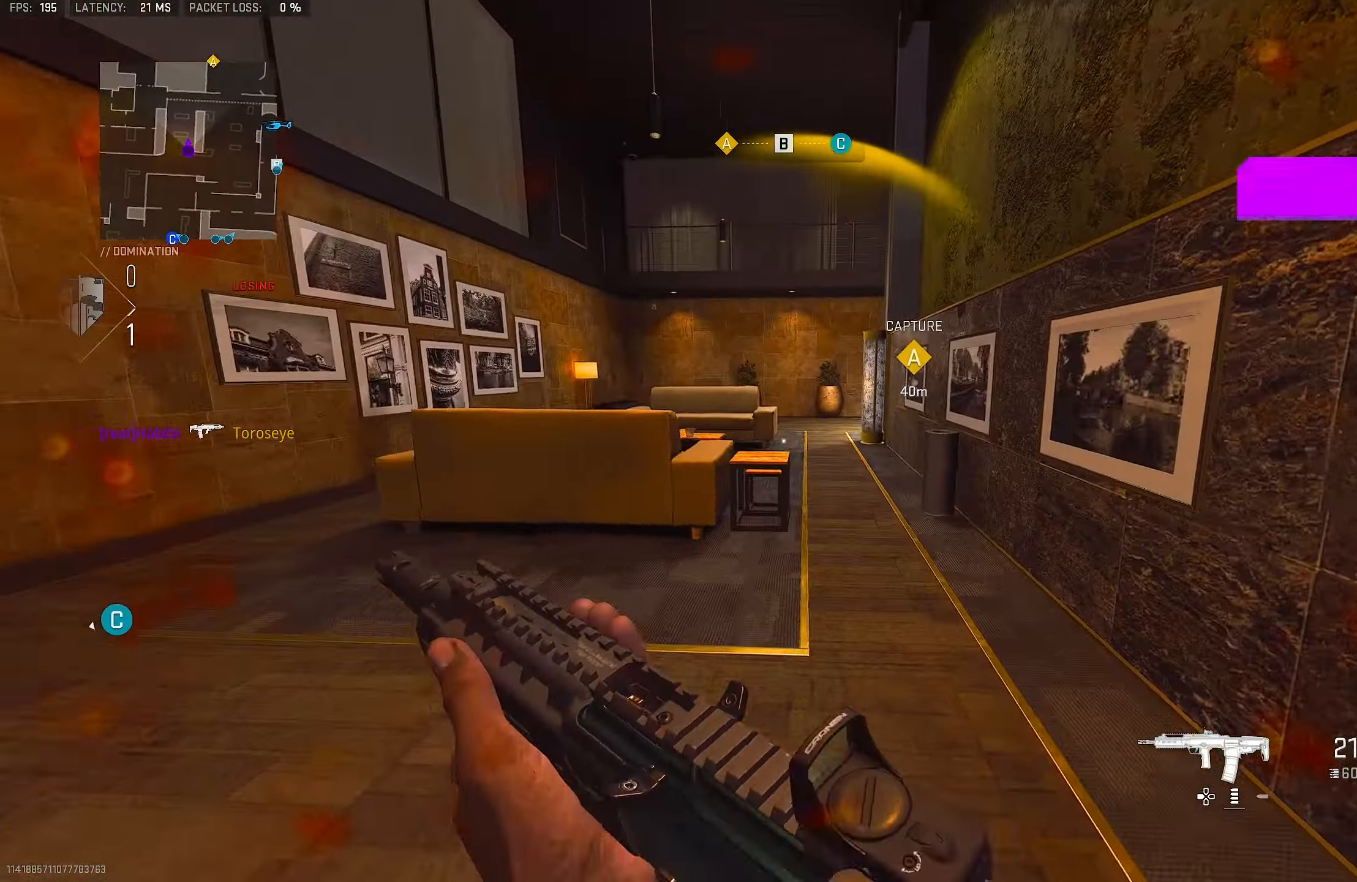
{"buttons": ["L3"], "left_stick": "up", "right_stick": "center", "events": [[100, "right_stick", "center"], [133, "CROSS", "down"], [166, "L3", "up"], [200, "right_stick", "right"], [266, "CROSS", "up"], [333, "right_stick", "center"], [500, "L3", "down"]]}
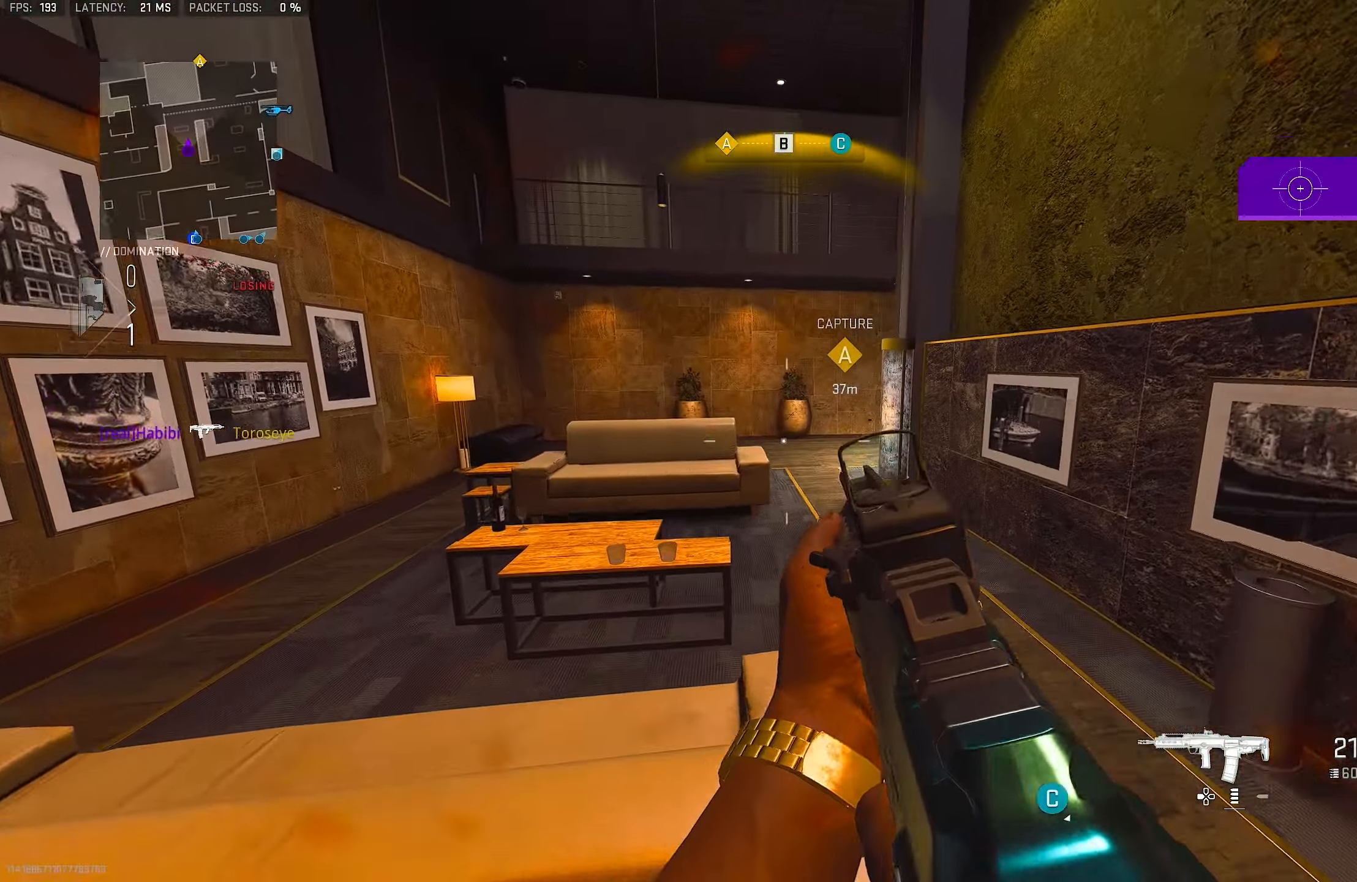
{"buttons": [], "left_stick": "up-right", "right_stick": "right", "events": [[66, "TRIANGLE", "down"], [100, "TRIANGLE", "up"], [133, "L3", "up"], [133, "left_stick", "up-right"], [200, "TRIANGLE", "down"], [266, "TRIANGLE", "up"], [500, "right_stick", "right"]]}
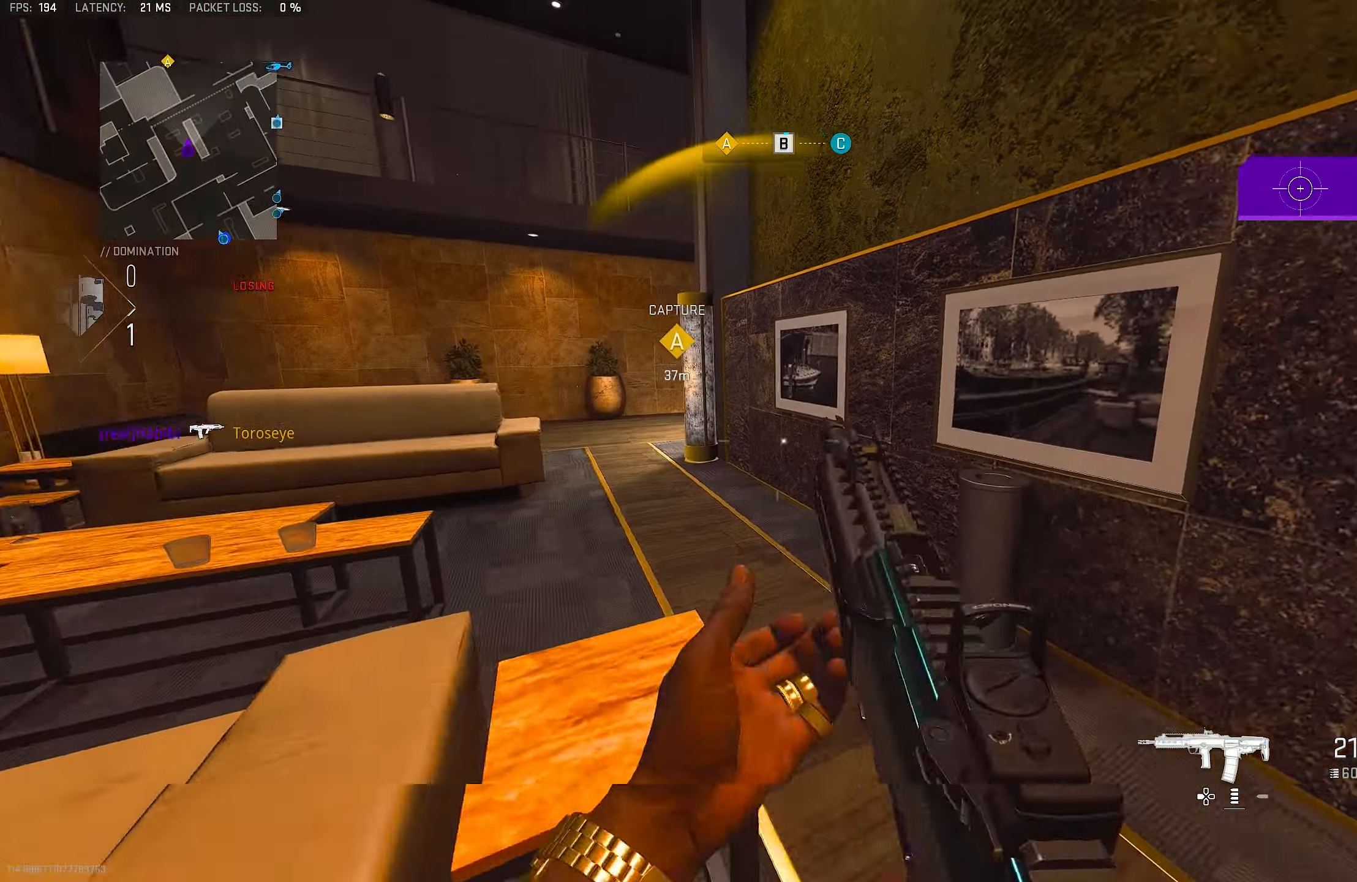
{"buttons": [], "left_stick": "up", "right_stick": "center", "events": [[100, "L3", "down"], [100, "left_stick", "up"], [133, "right_stick", "center"], [233, "L3", "up"], [233, "right_stick", "left"], [433, "right_stick", "center"]]}